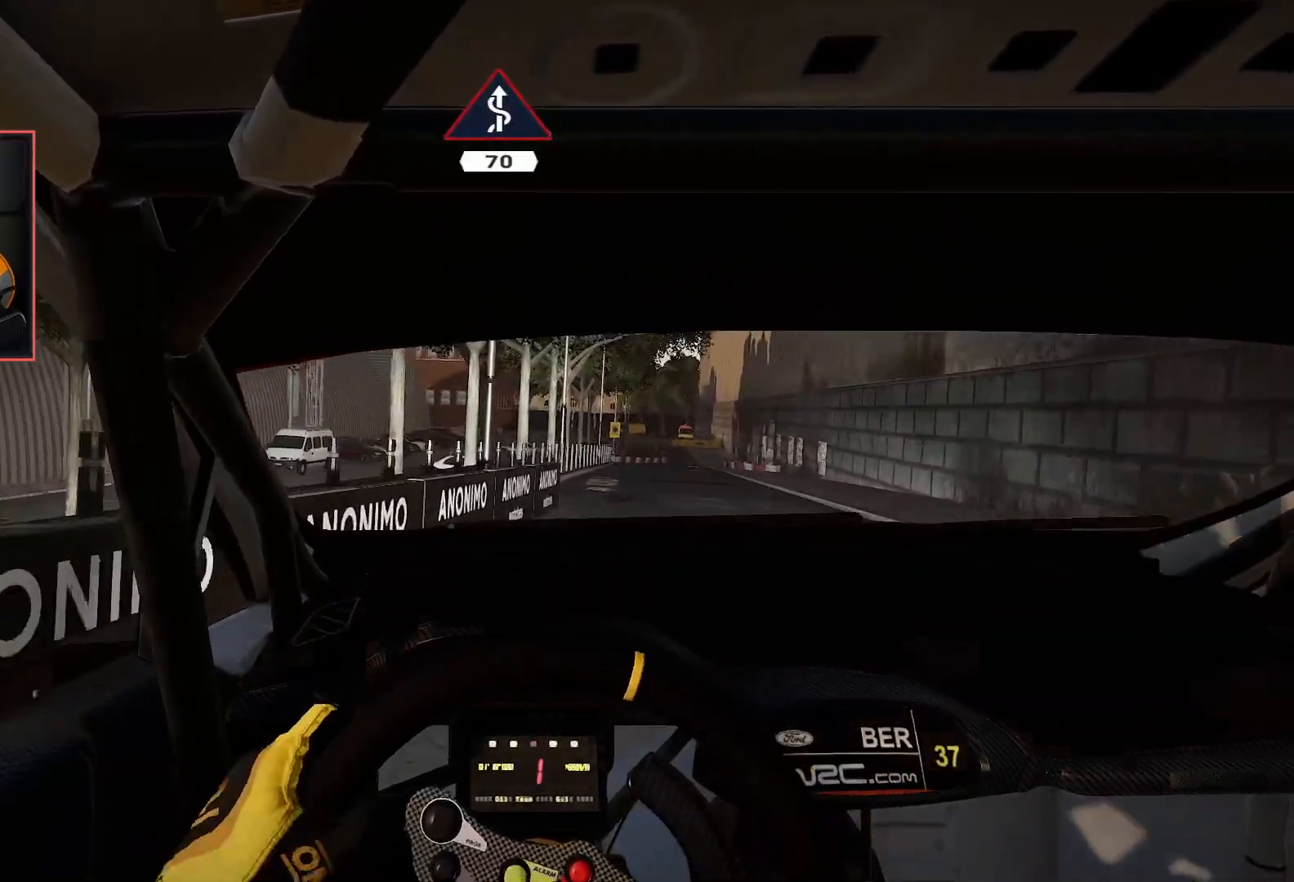
Gameplay with a controller (Xbox layout); each line is a JSON object with the inputs held at the frame after it. "events" lists button and stick changes between this image and that frame as [ms after this image, input, new state], when the widget could be followed in between.
{"buttons": ["R2"], "left_stick": "center", "right_stick": "center", "events": [[267, "left_stick", "center"]]}
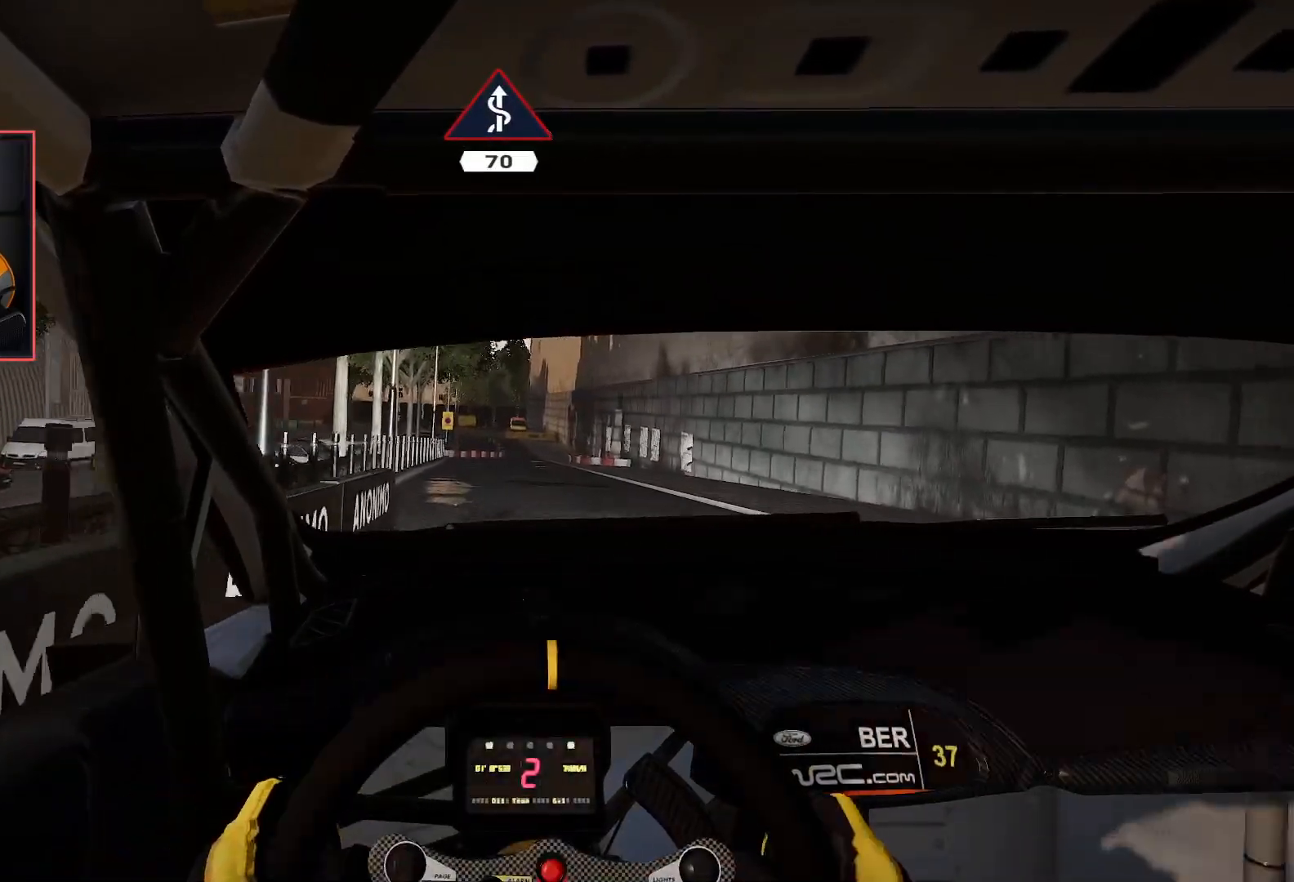
{"buttons": ["R2"], "left_stick": "left", "right_stick": "center", "events": [[317, "left_stick", "left"]]}
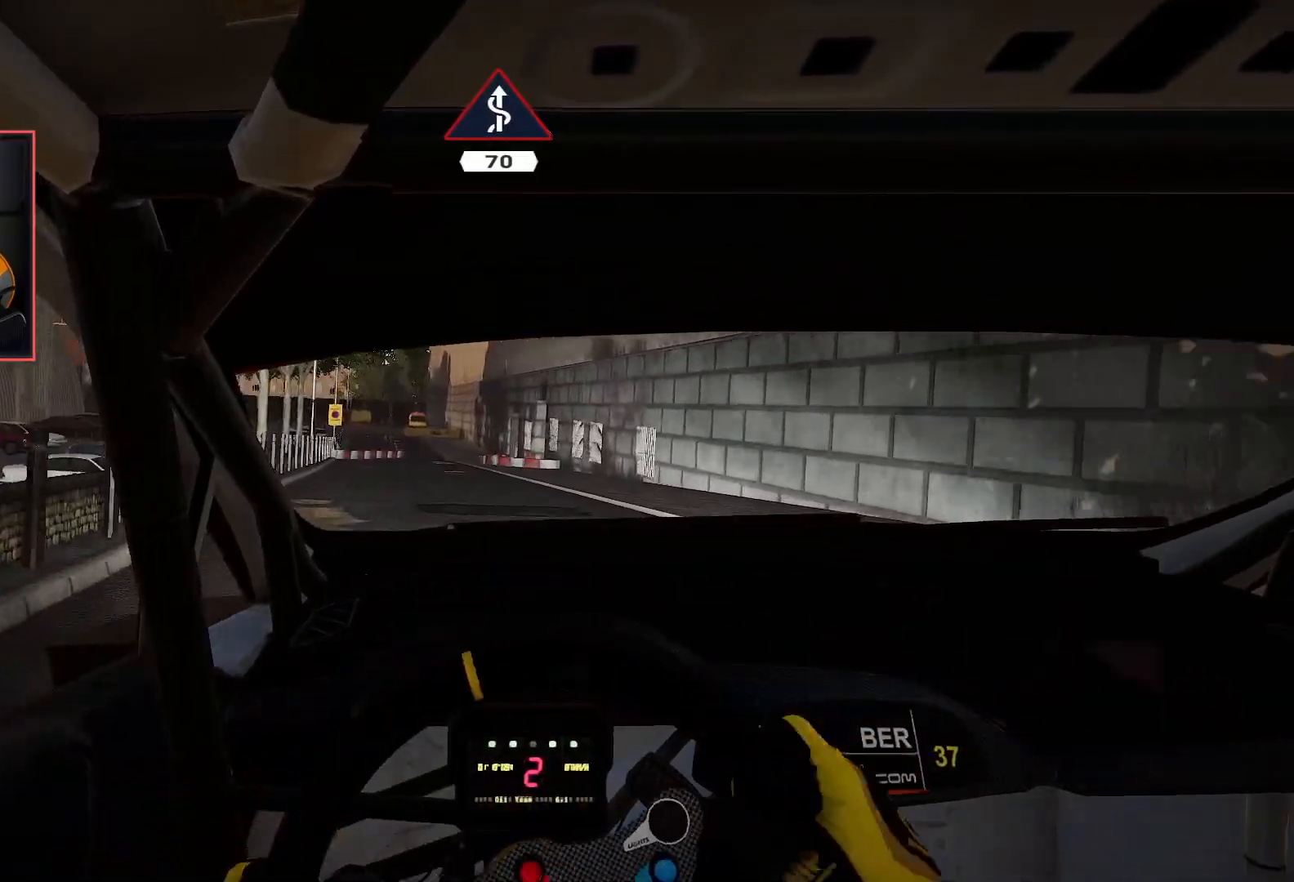
{"buttons": ["R2"], "left_stick": "left", "right_stick": "center", "events": [[33, "left_stick", "center"], [417, "left_stick", "left"]]}
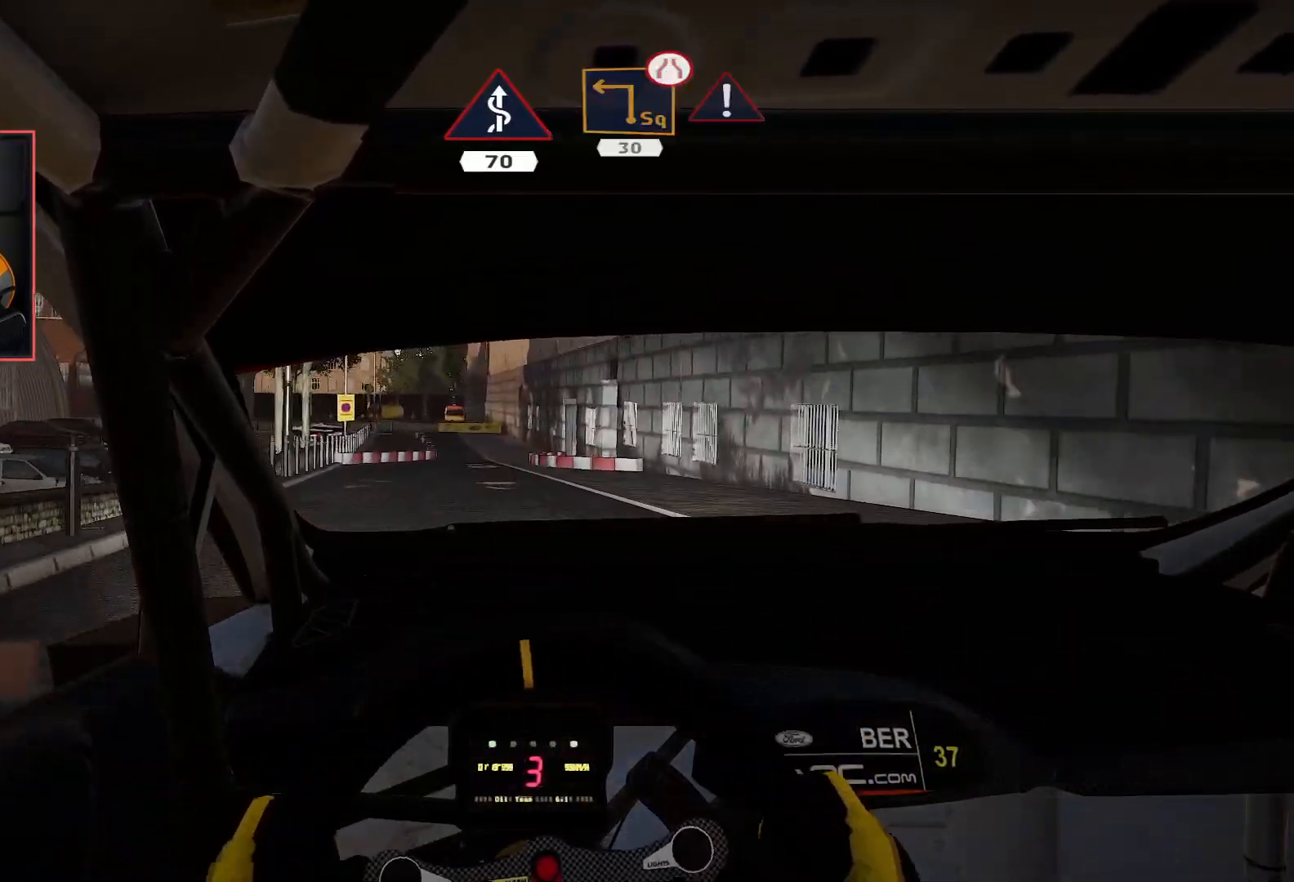
{"buttons": ["R2"], "left_stick": "center", "right_stick": "center", "events": [[50, "left_stick", "center"]]}
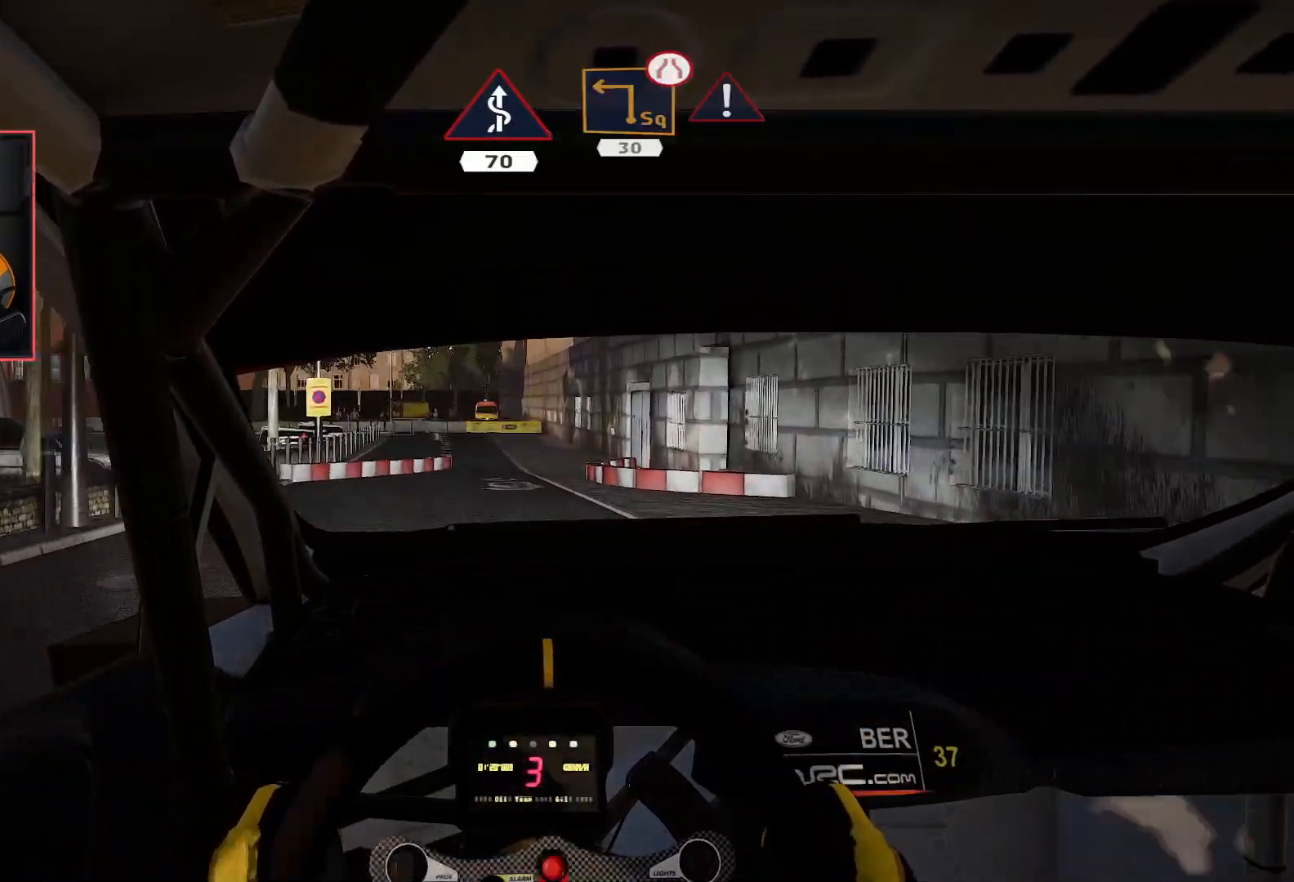
{"buttons": ["L2"], "left_stick": "right", "right_stick": "center", "events": [[17, "left_stick", "left"], [167, "left_stick", "center"], [350, "L2", "down"], [383, "R2", "up"], [383, "left_stick", "right"]]}
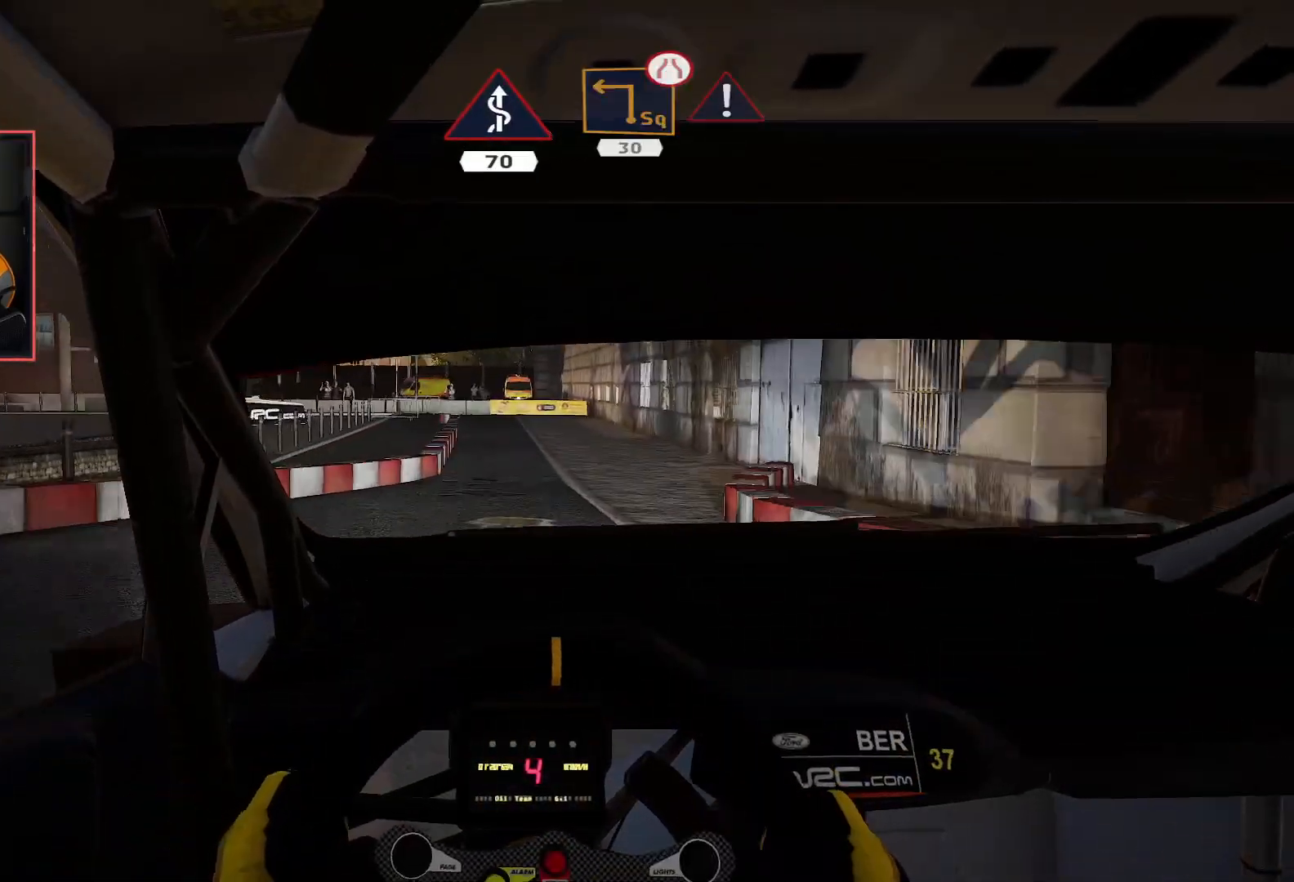
{"buttons": ["L2"], "left_stick": "right", "right_stick": "center", "events": []}
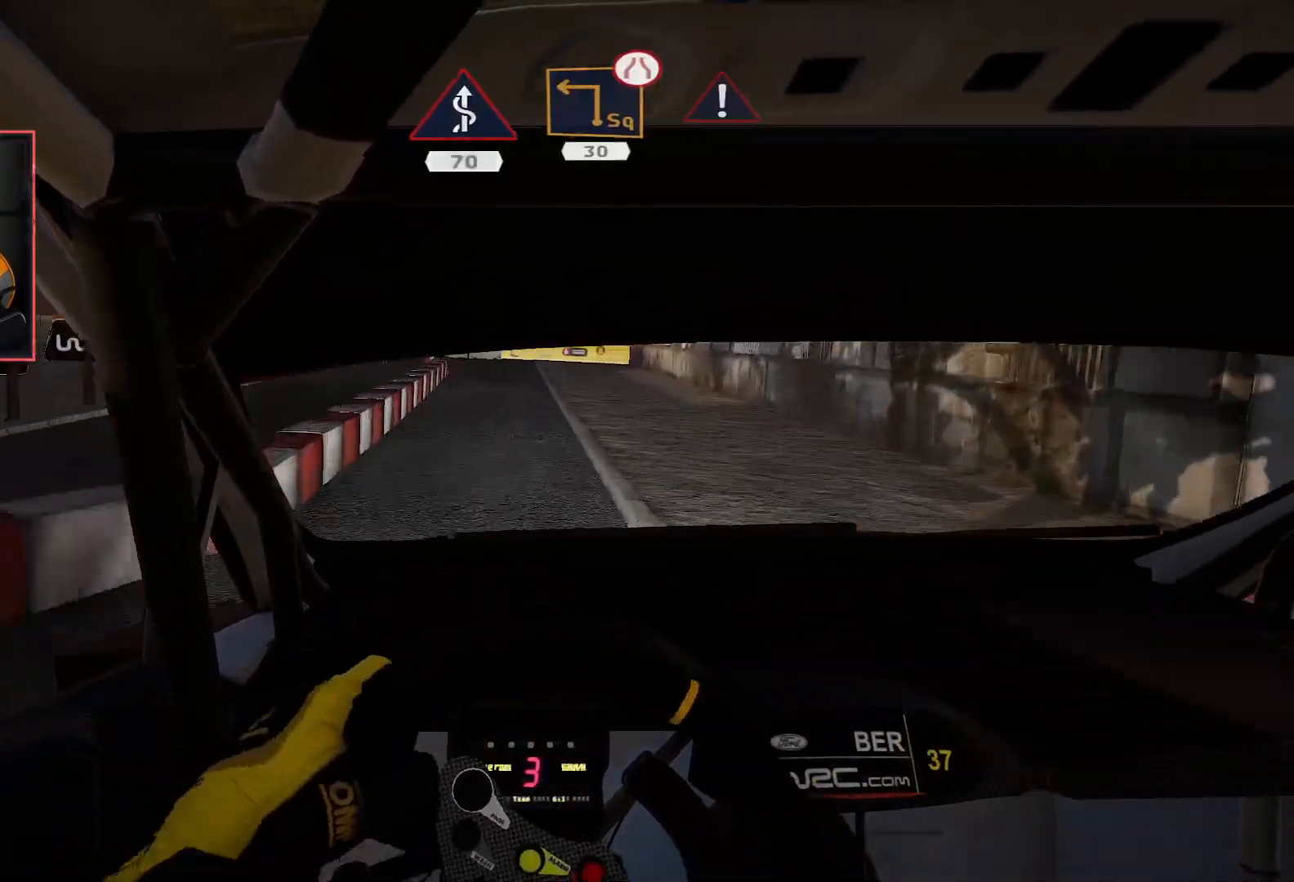
{"buttons": ["L2"], "left_stick": "down-left", "right_stick": "center", "events": [[83, "left_stick", "center"], [250, "L2", "up"], [267, "R2", "down"], [367, "left_stick", "down-left"], [467, "L2", "down"], [483, "R2", "up"]]}
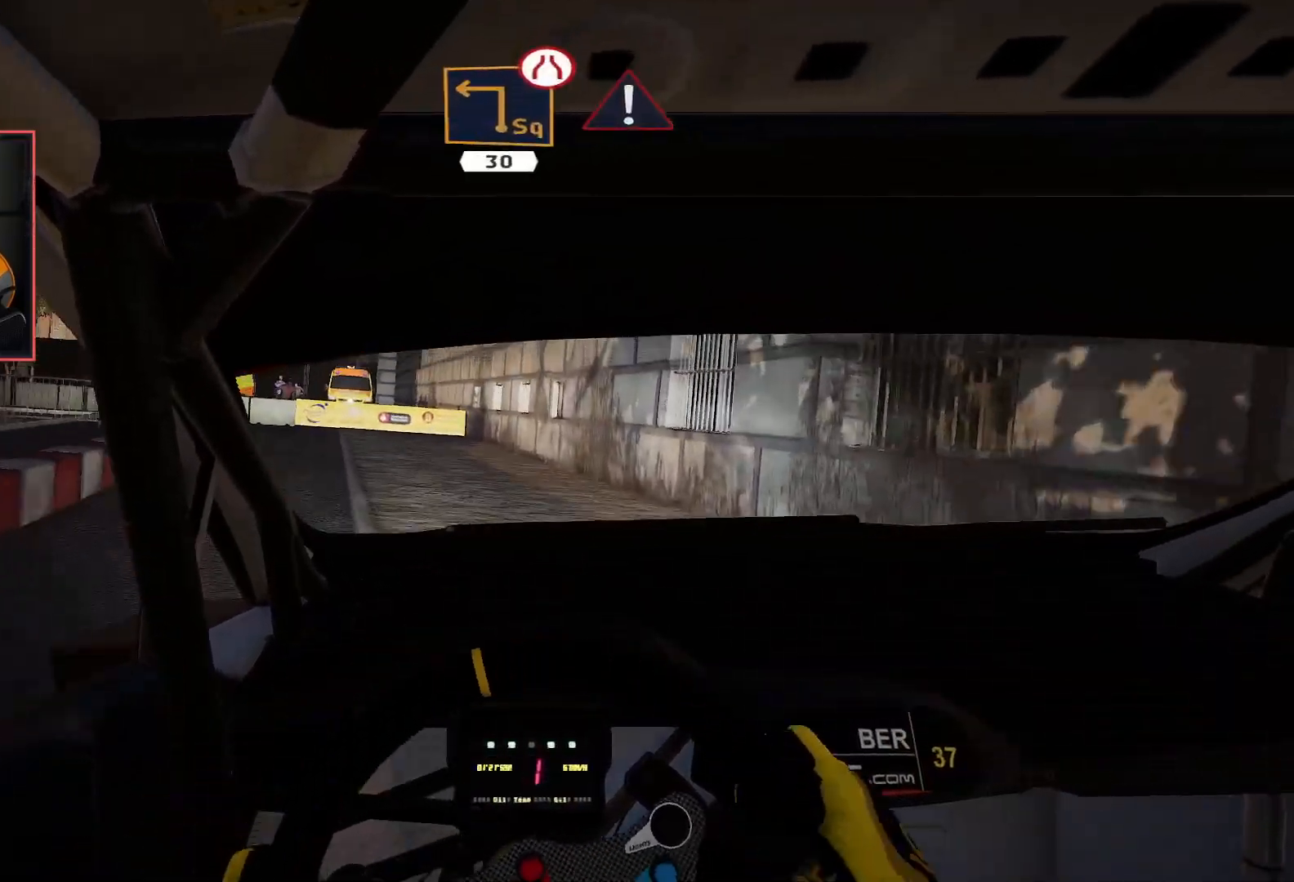
{"buttons": ["R2"], "left_stick": "down-left", "right_stick": "center", "events": [[350, "L2", "up"], [350, "R2", "down"]]}
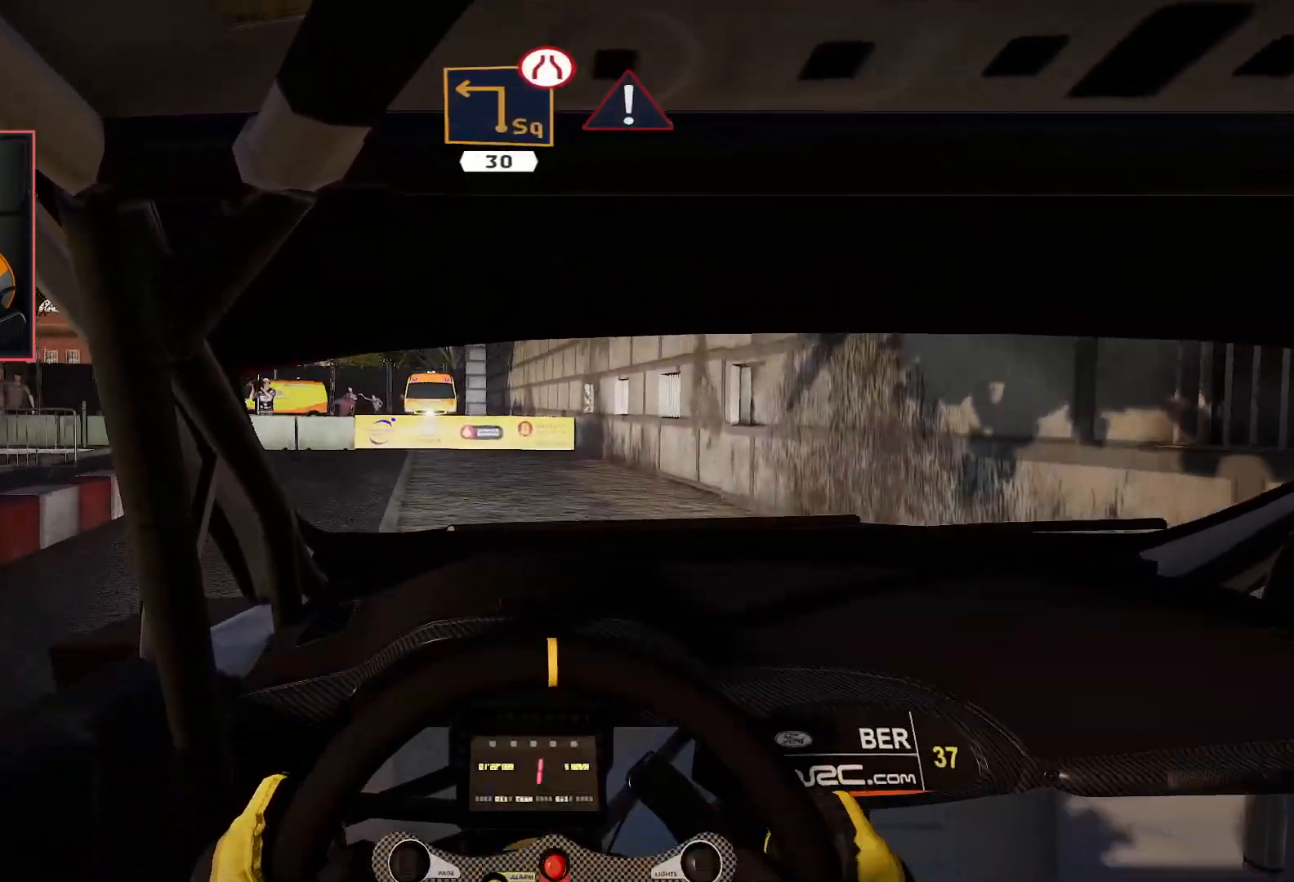
{"buttons": ["A", "L2"], "left_stick": "down-left", "right_stick": "center", "events": [[50, "left_stick", "center"], [167, "left_stick", "left"], [250, "A", "down"], [283, "R2", "up"], [283, "left_stick", "down-left"], [483, "L2", "down"]]}
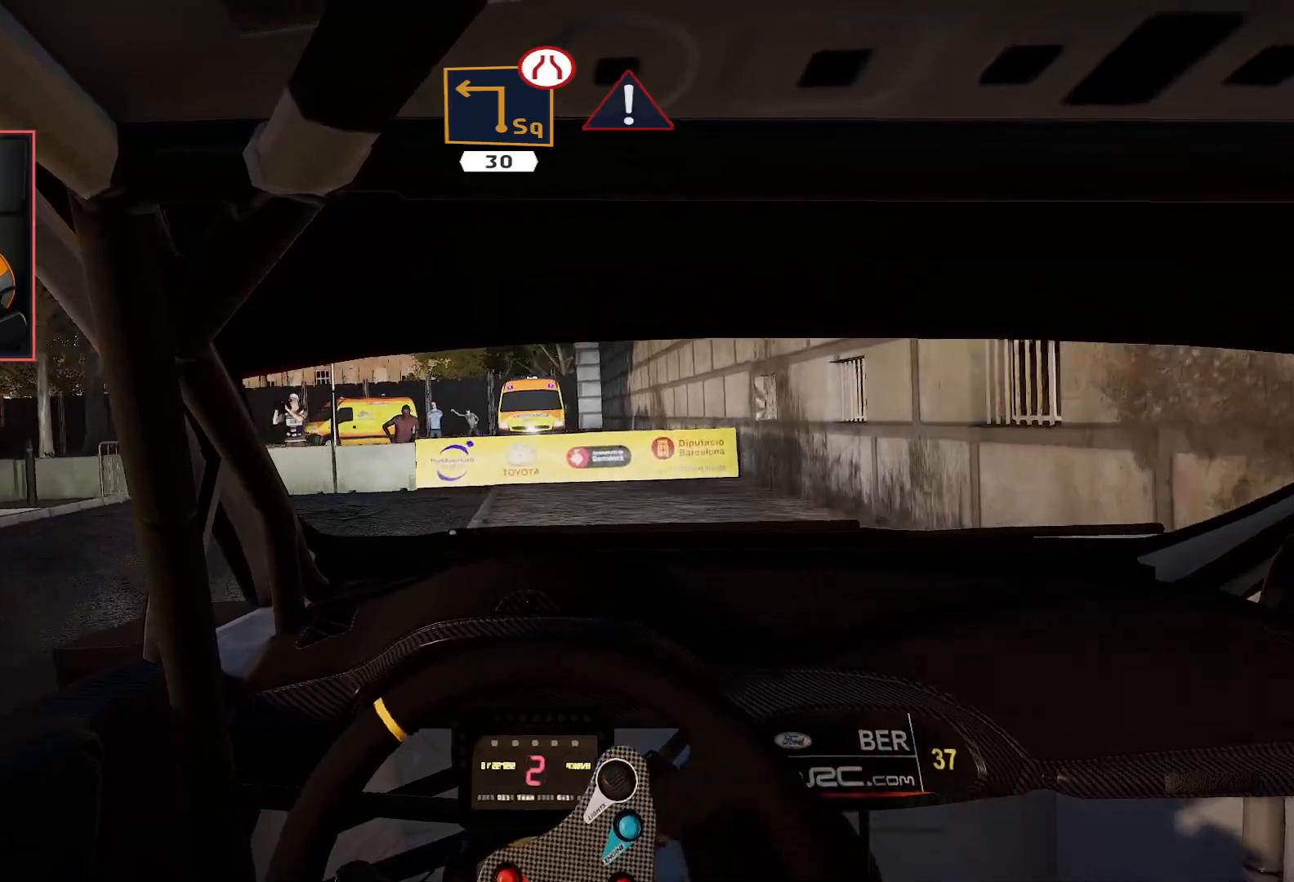
{"buttons": ["A"], "left_stick": "down-left", "right_stick": "center", "events": [[333, "L2", "up"]]}
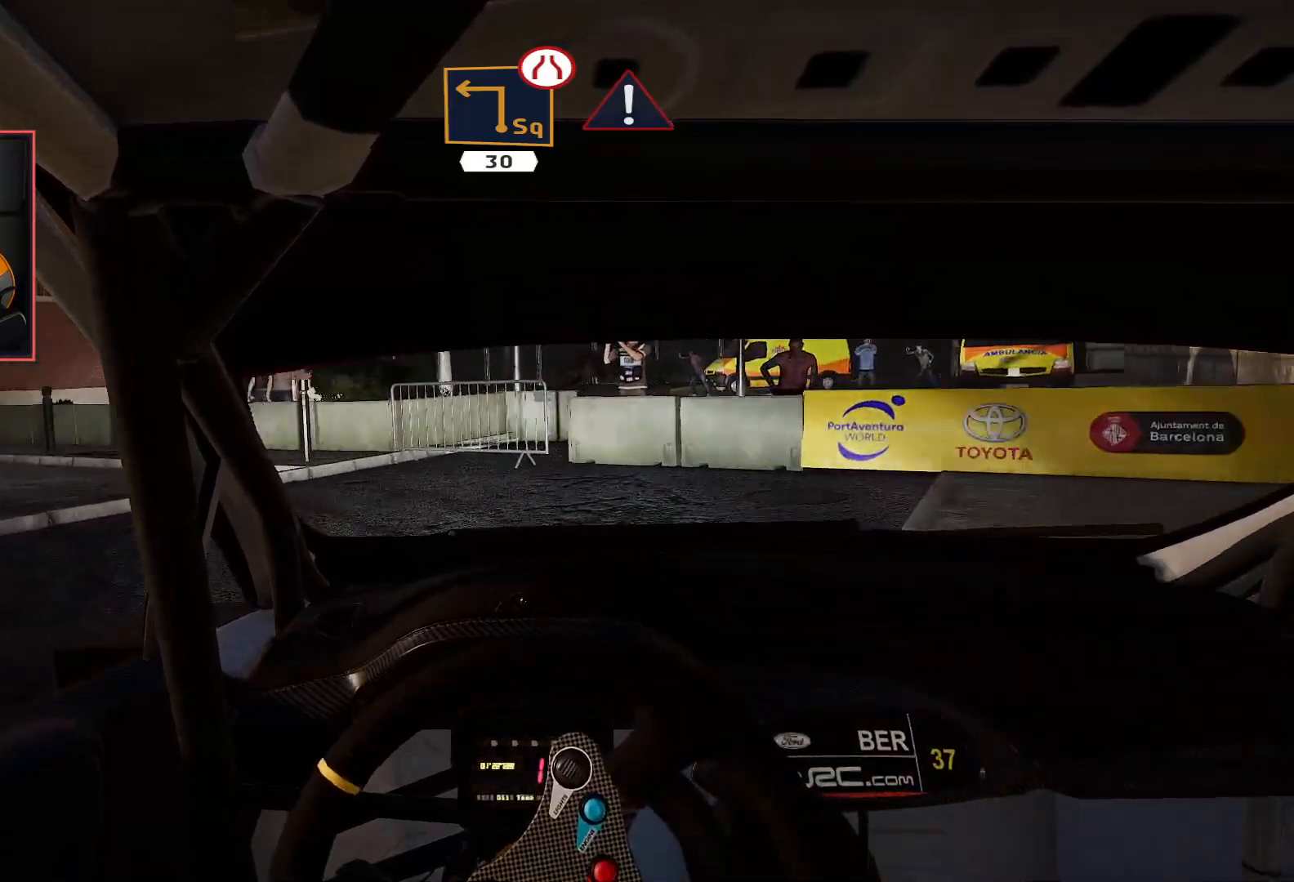
{"buttons": ["R2"], "left_stick": "right", "right_stick": "center", "events": [[233, "A", "up"], [233, "R2", "down"], [283, "left_stick", "center"], [383, "left_stick", "right"]]}
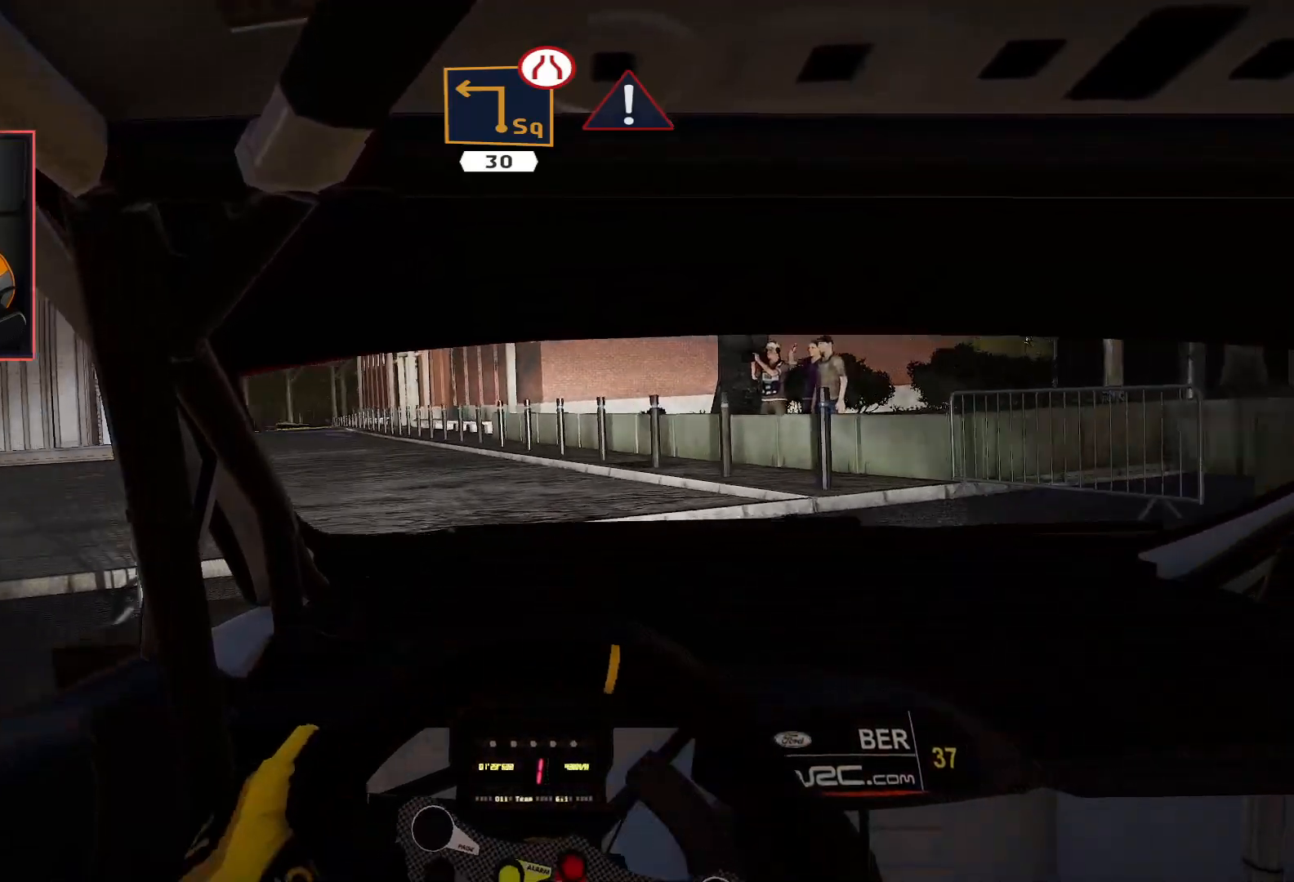
{"buttons": ["R2"], "left_stick": "left", "right_stick": "center", "events": [[233, "left_stick", "center"], [433, "left_stick", "left"]]}
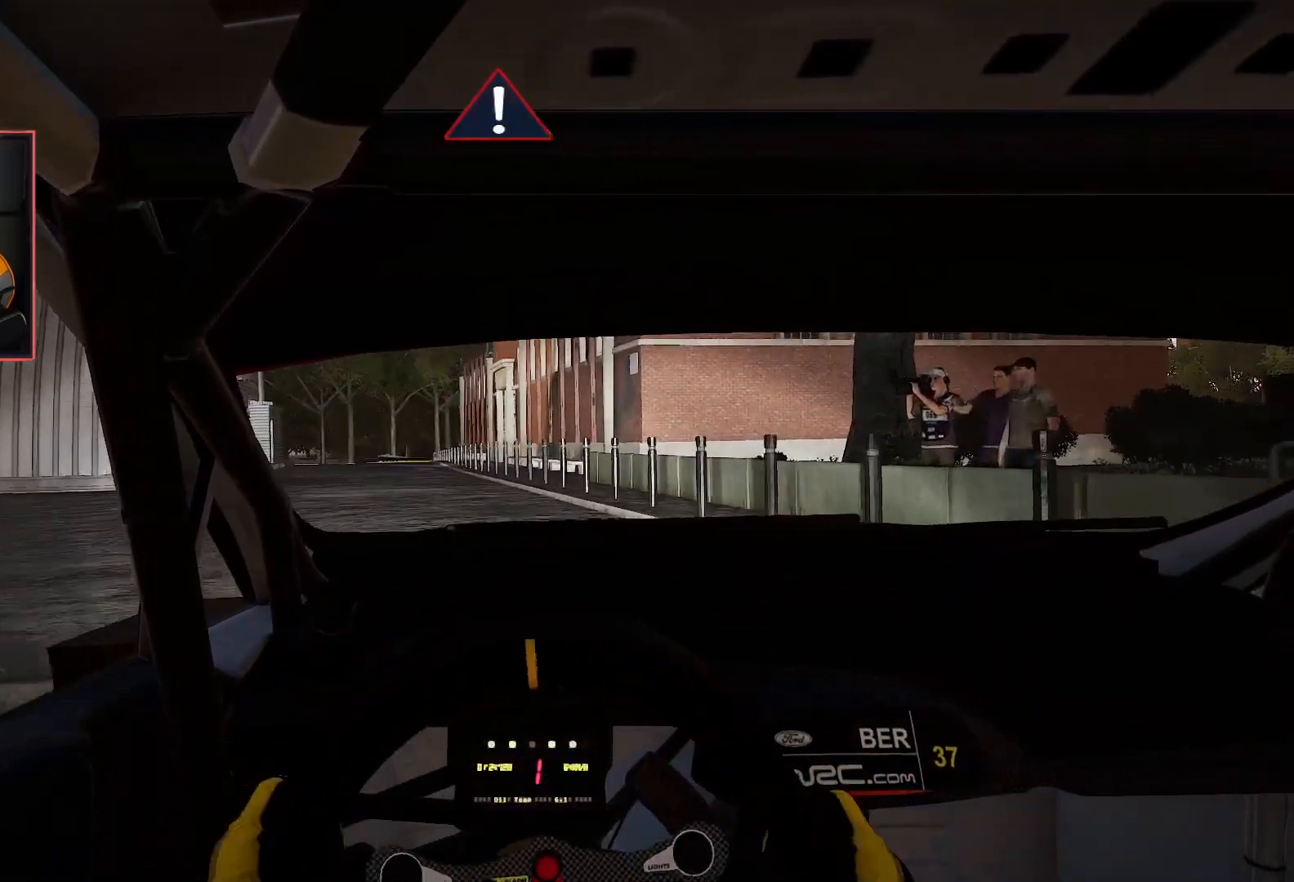
{"buttons": ["R2"], "left_stick": "down-left", "right_stick": "center", "events": [[67, "left_stick", "down-left"], [233, "left_stick", "center"], [450, "left_stick", "down-left"]]}
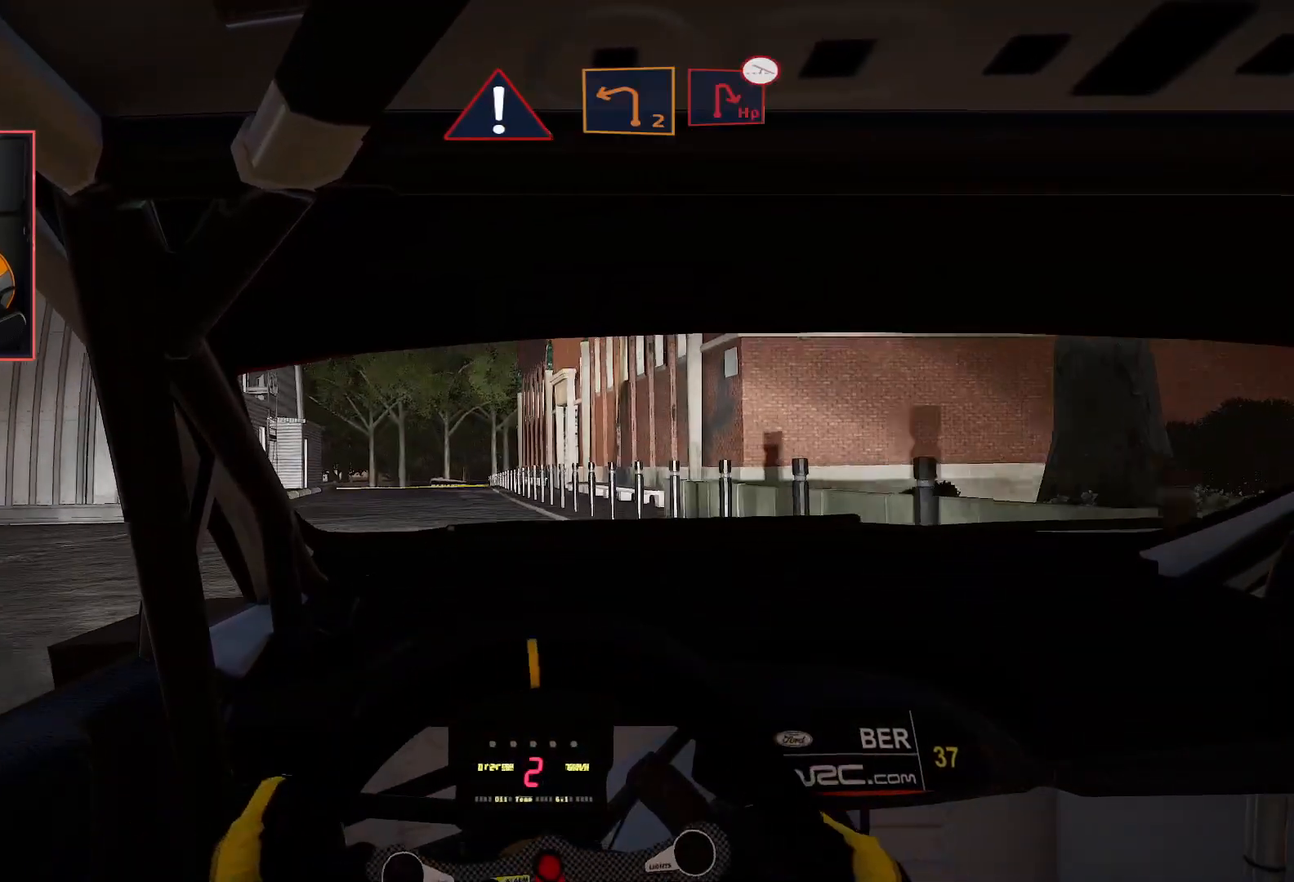
{"buttons": ["R2"], "left_stick": "center", "right_stick": "center", "events": [[133, "left_stick", "center"]]}
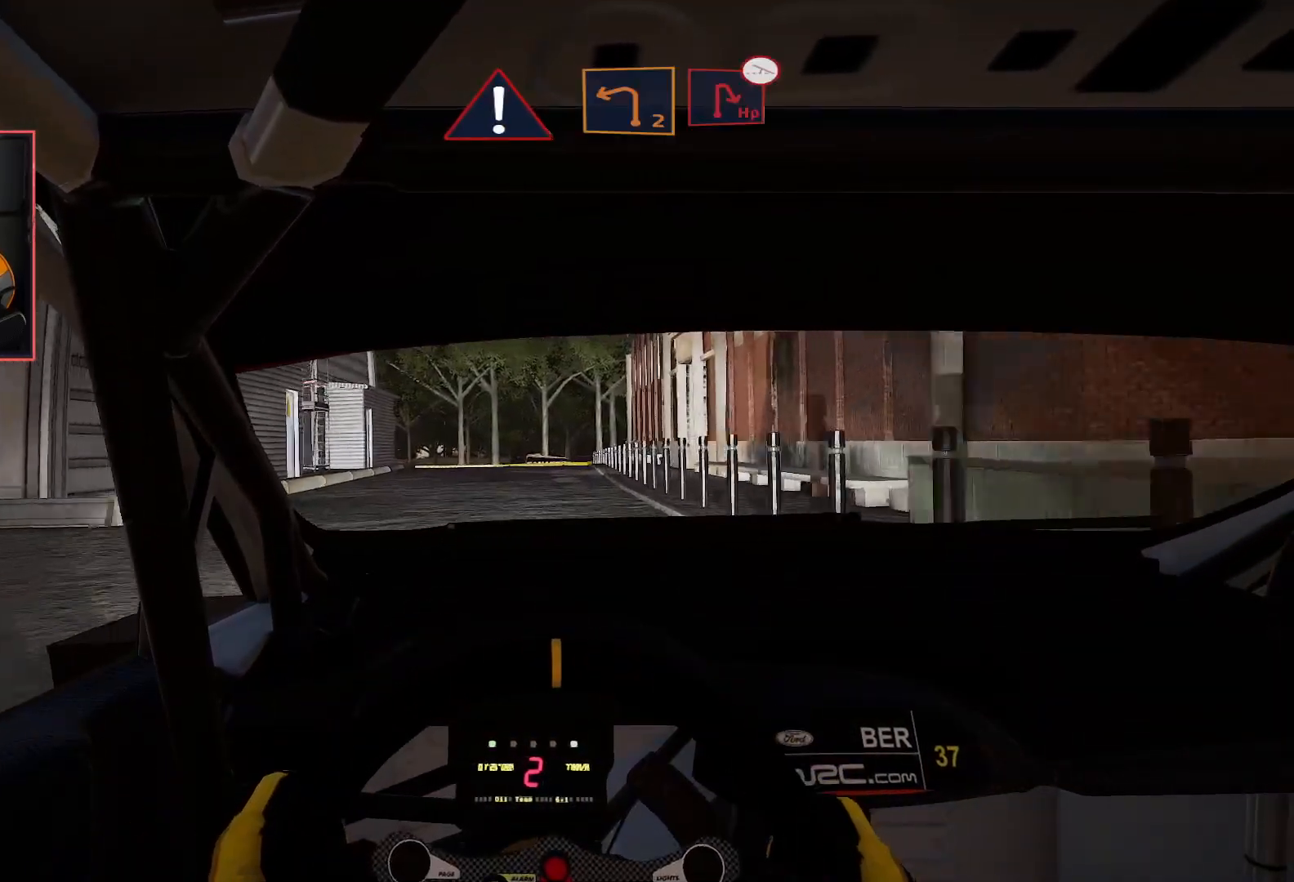
{"buttons": ["R2"], "left_stick": "center", "right_stick": "center", "events": []}
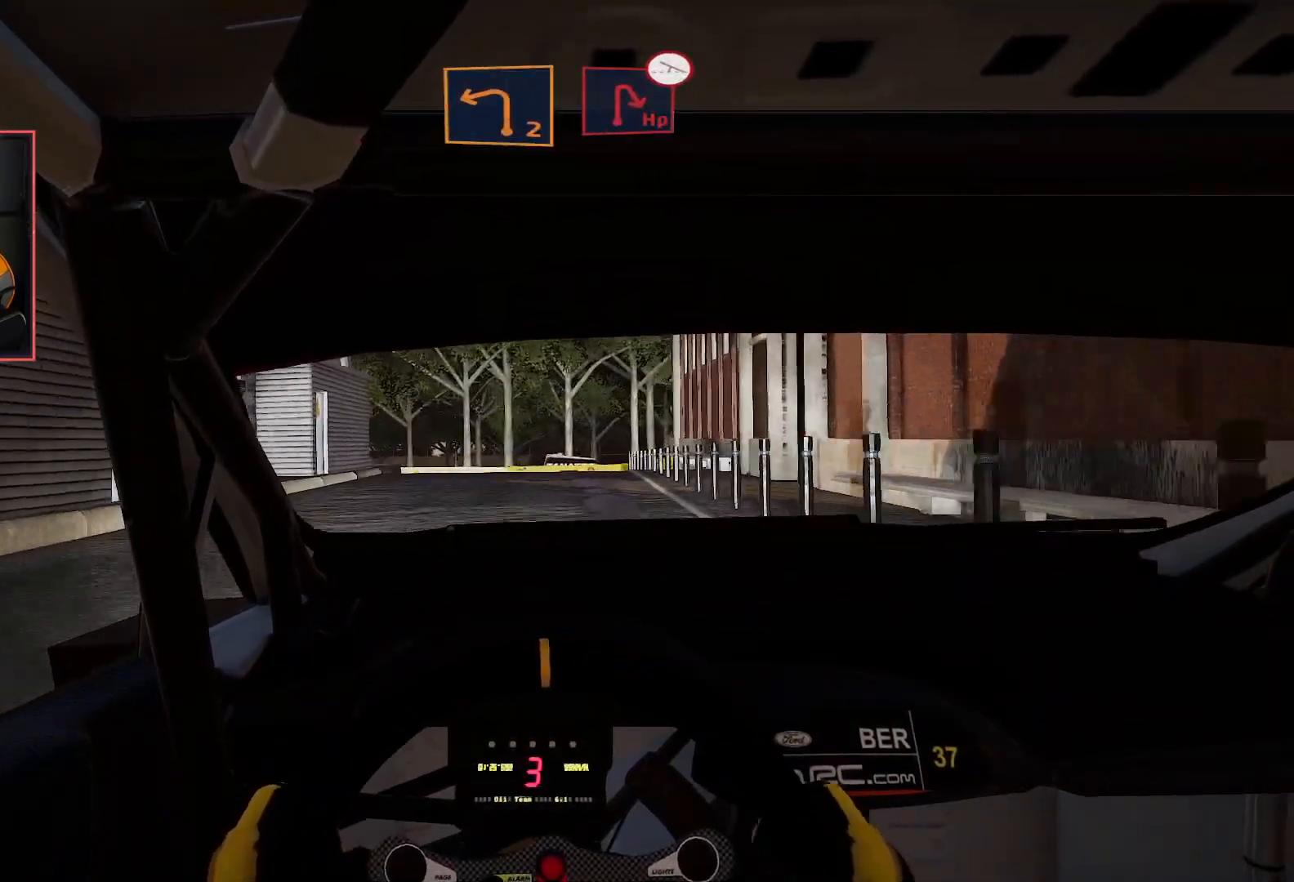
{"buttons": ["L2"], "left_stick": "center", "right_stick": "center", "events": [[383, "L2", "down"], [417, "R2", "up"]]}
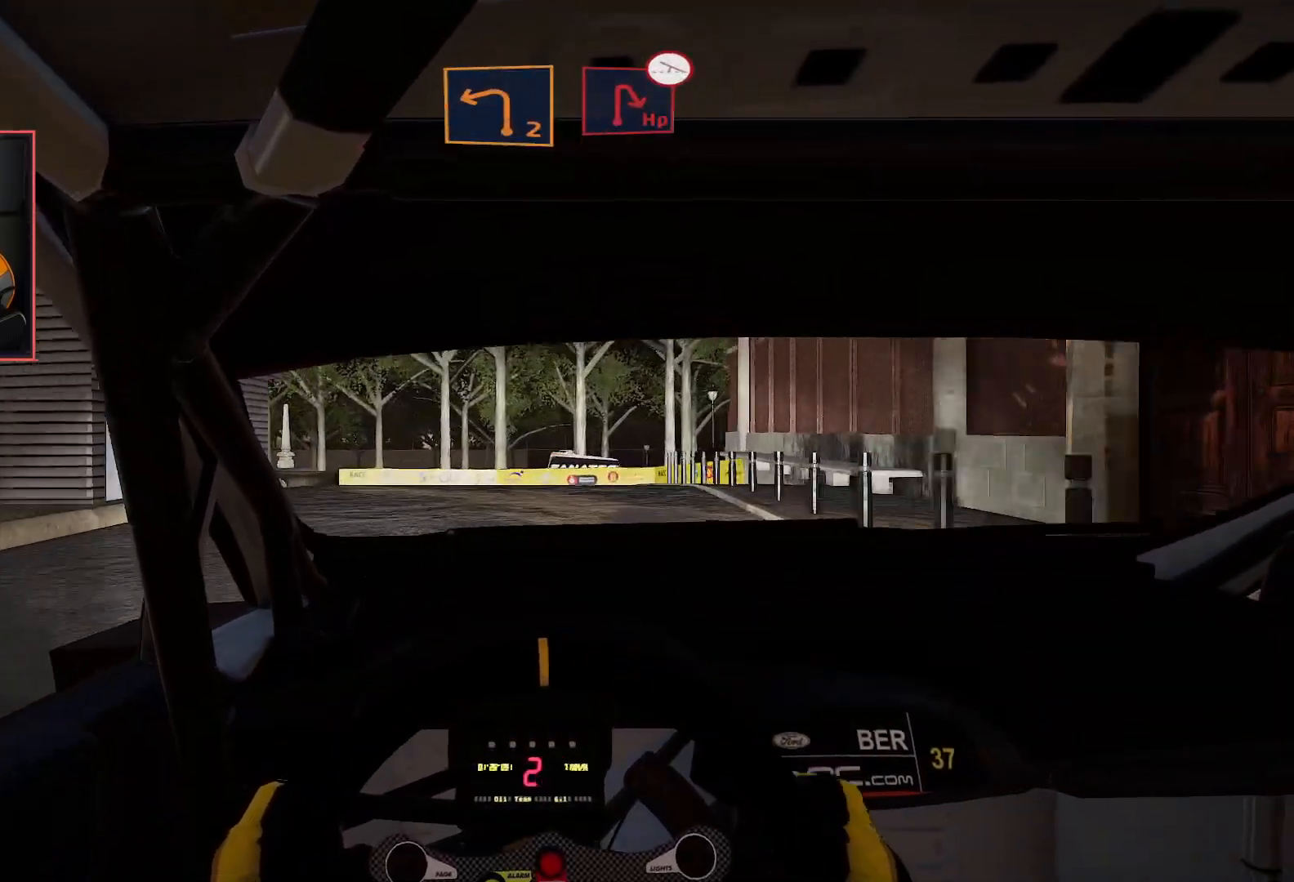
{"buttons": ["A"], "left_stick": "down-left", "right_stick": "center", "events": [[67, "left_stick", "down-left"], [250, "left_stick", "center"], [267, "R2", "down"], [383, "left_stick", "down-left"], [433, "L2", "up"], [450, "A", "down"], [483, "R2", "up"]]}
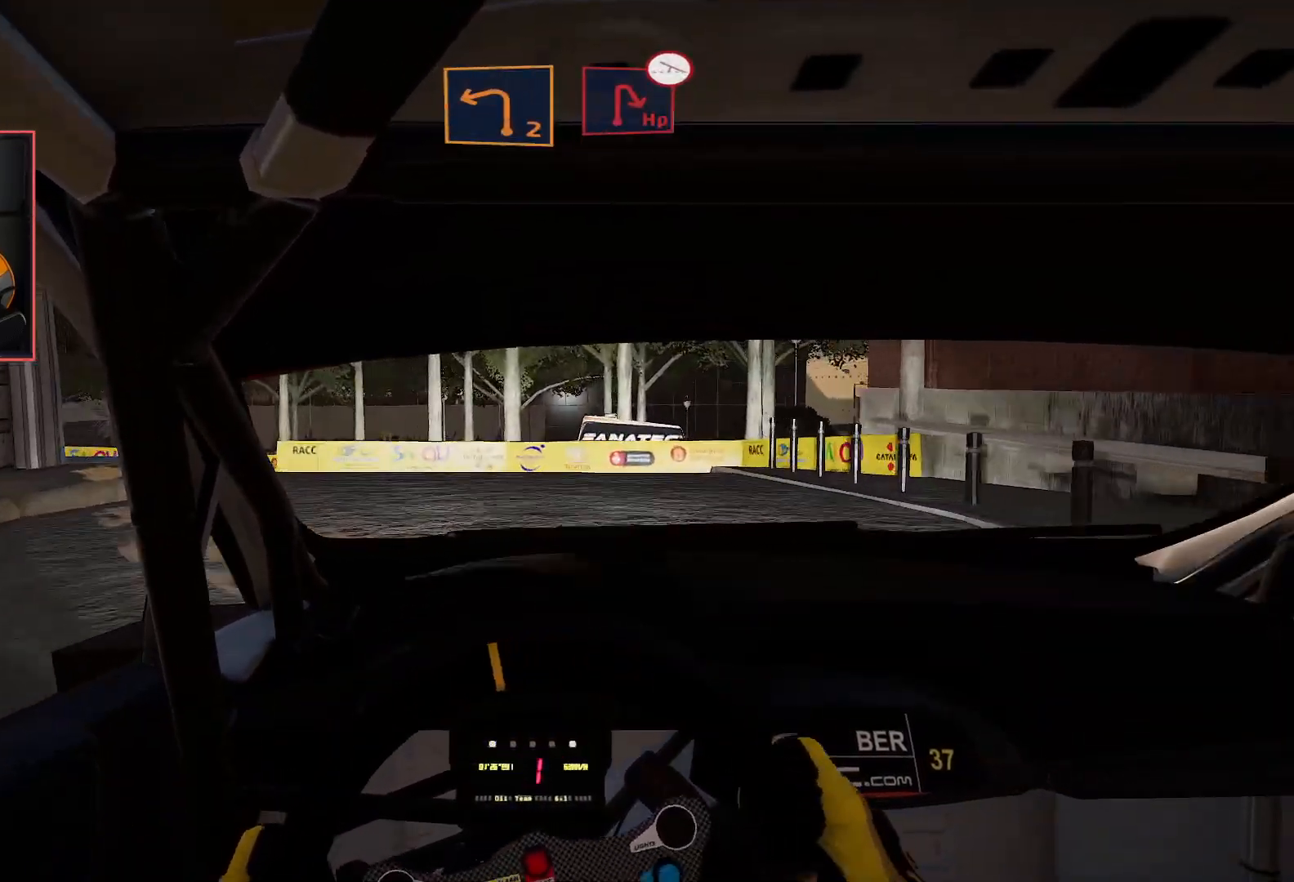
{"buttons": ["A", "L2"], "left_stick": "down-left", "right_stick": "center", "events": [[133, "L2", "down"], [367, "L2", "up"], [450, "L2", "down"]]}
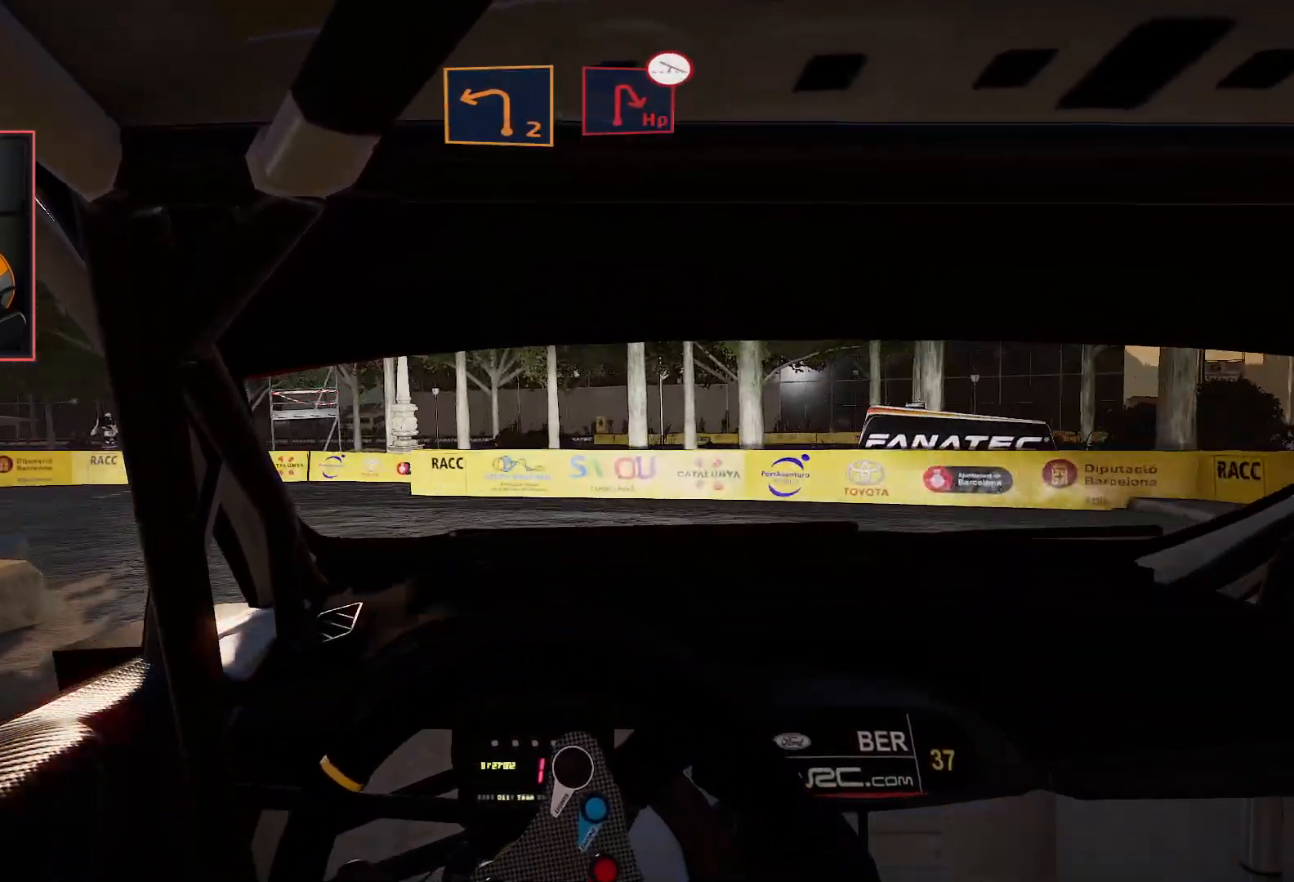
{"buttons": ["R2"], "left_stick": "down-left", "right_stick": "center", "events": [[117, "L2", "up"], [217, "A", "up"], [333, "R2", "down"]]}
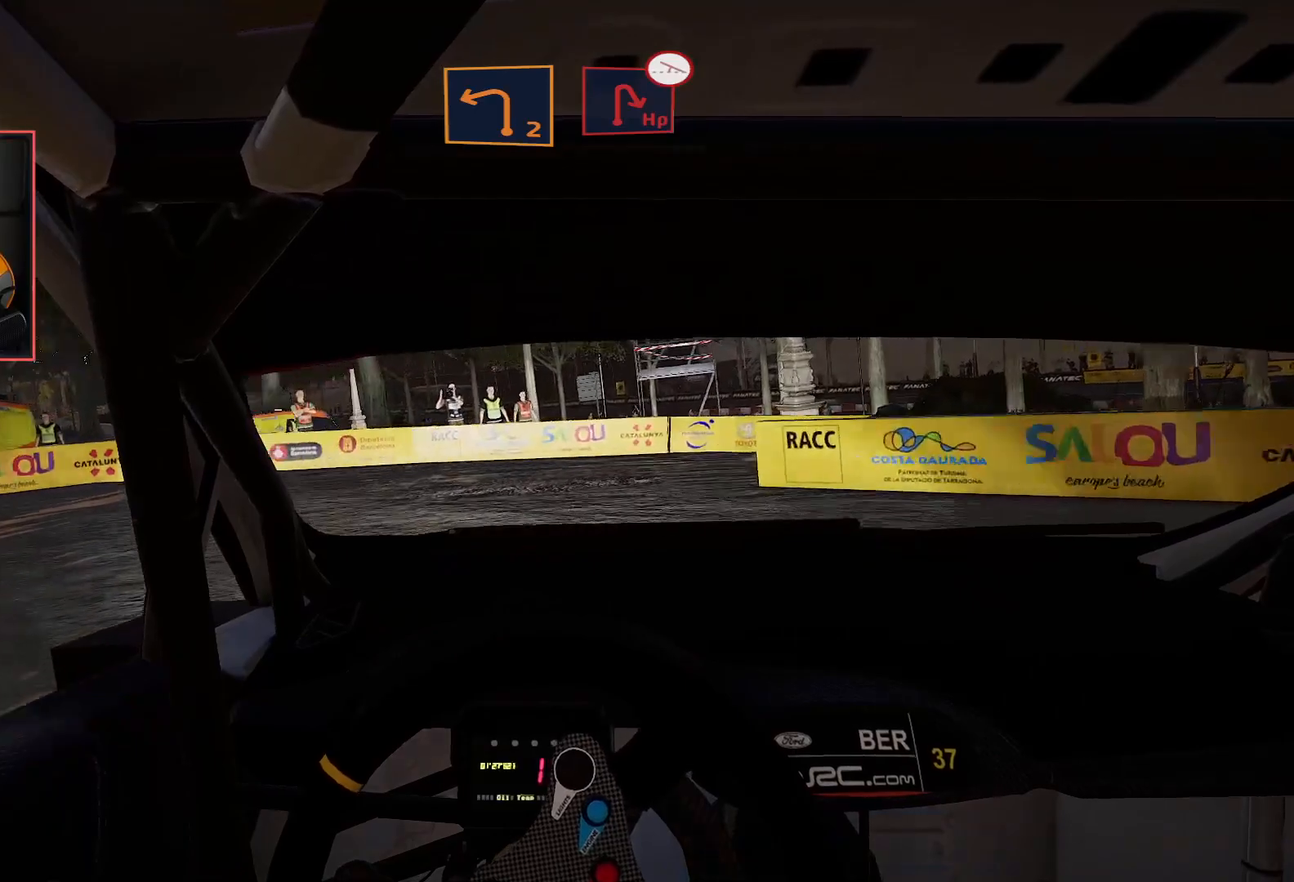
{"buttons": ["R2"], "left_stick": "right", "right_stick": "center", "events": [[83, "left_stick", "center"], [250, "left_stick", "right"]]}
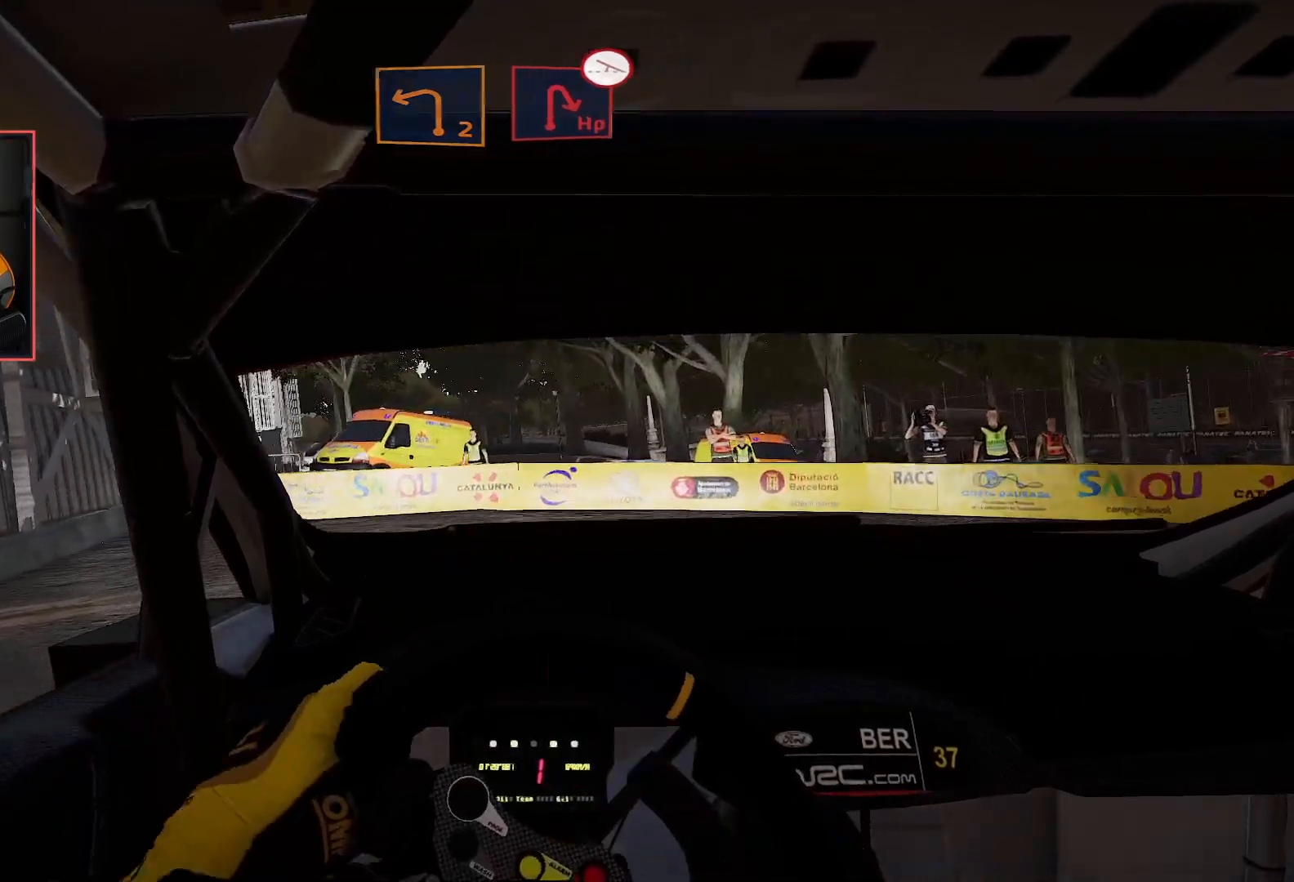
{"buttons": ["A"], "left_stick": "right", "right_stick": "center", "events": [[83, "A", "down"], [133, "R2", "up"]]}
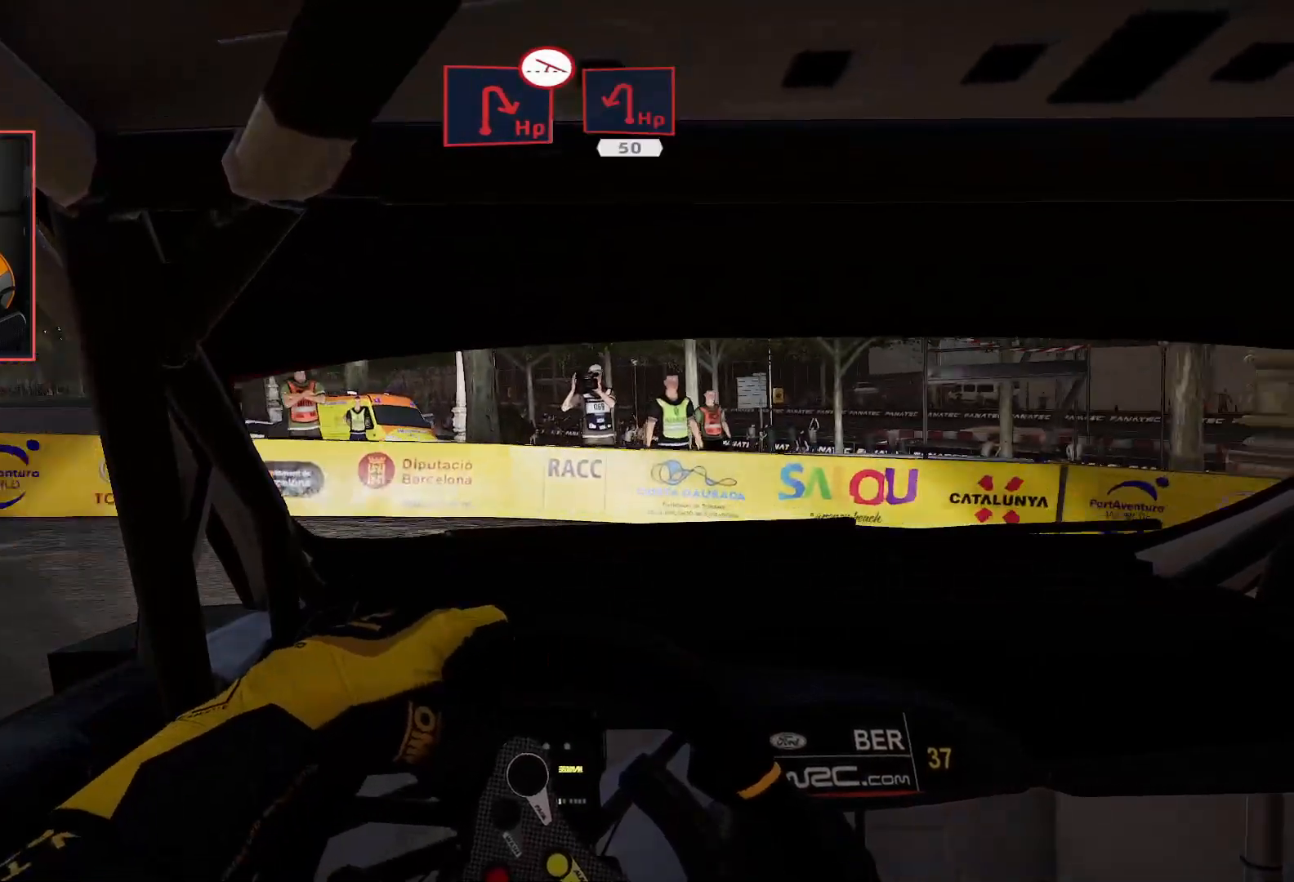
{"buttons": [], "left_stick": "down", "right_stick": "center", "events": [[267, "A", "up"], [367, "left_stick", "left"], [467, "left_stick", "down"]]}
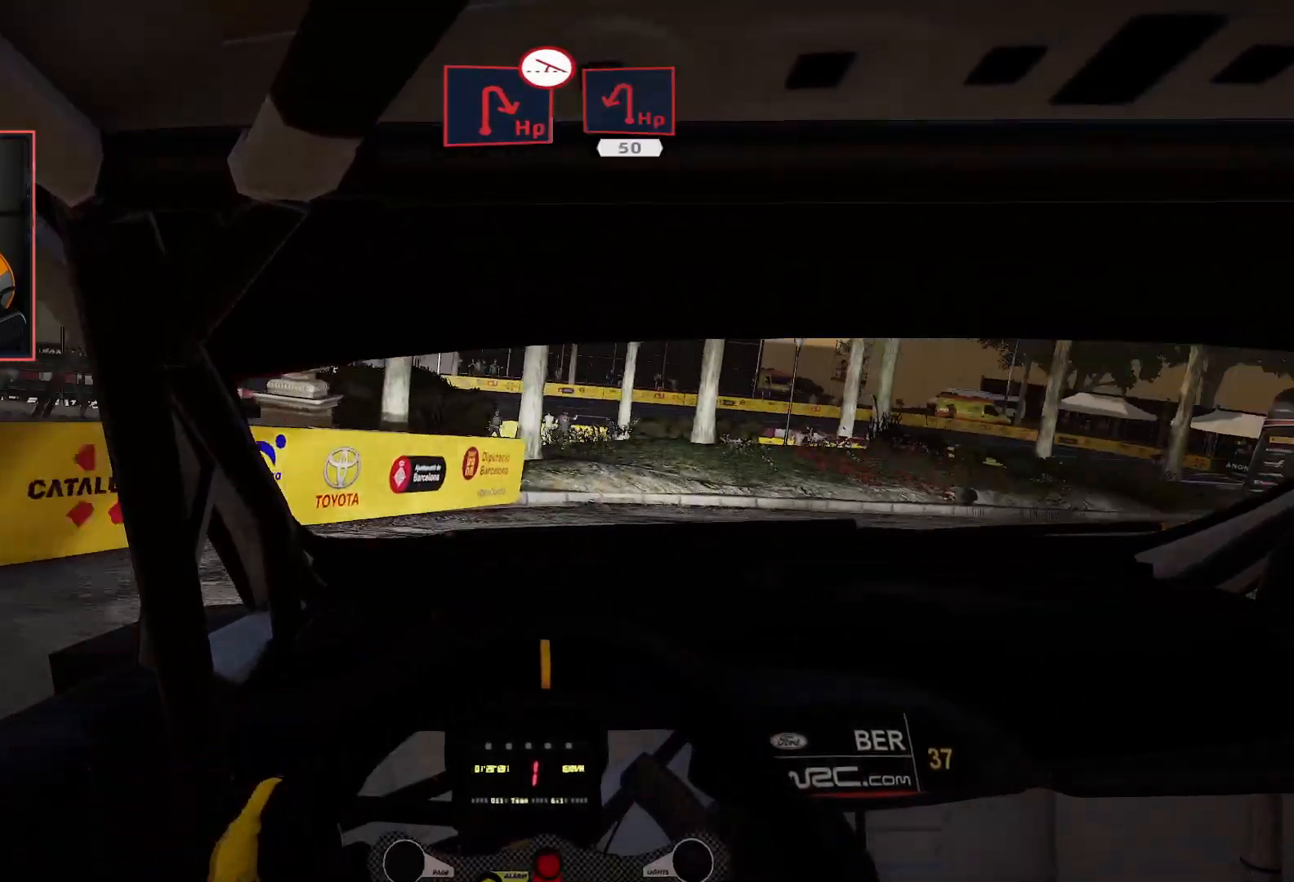
{"buttons": ["R2"], "left_stick": "center", "right_stick": "center", "events": [[17, "R2", "down"], [33, "left_stick", "down-left"], [433, "left_stick", "center"]]}
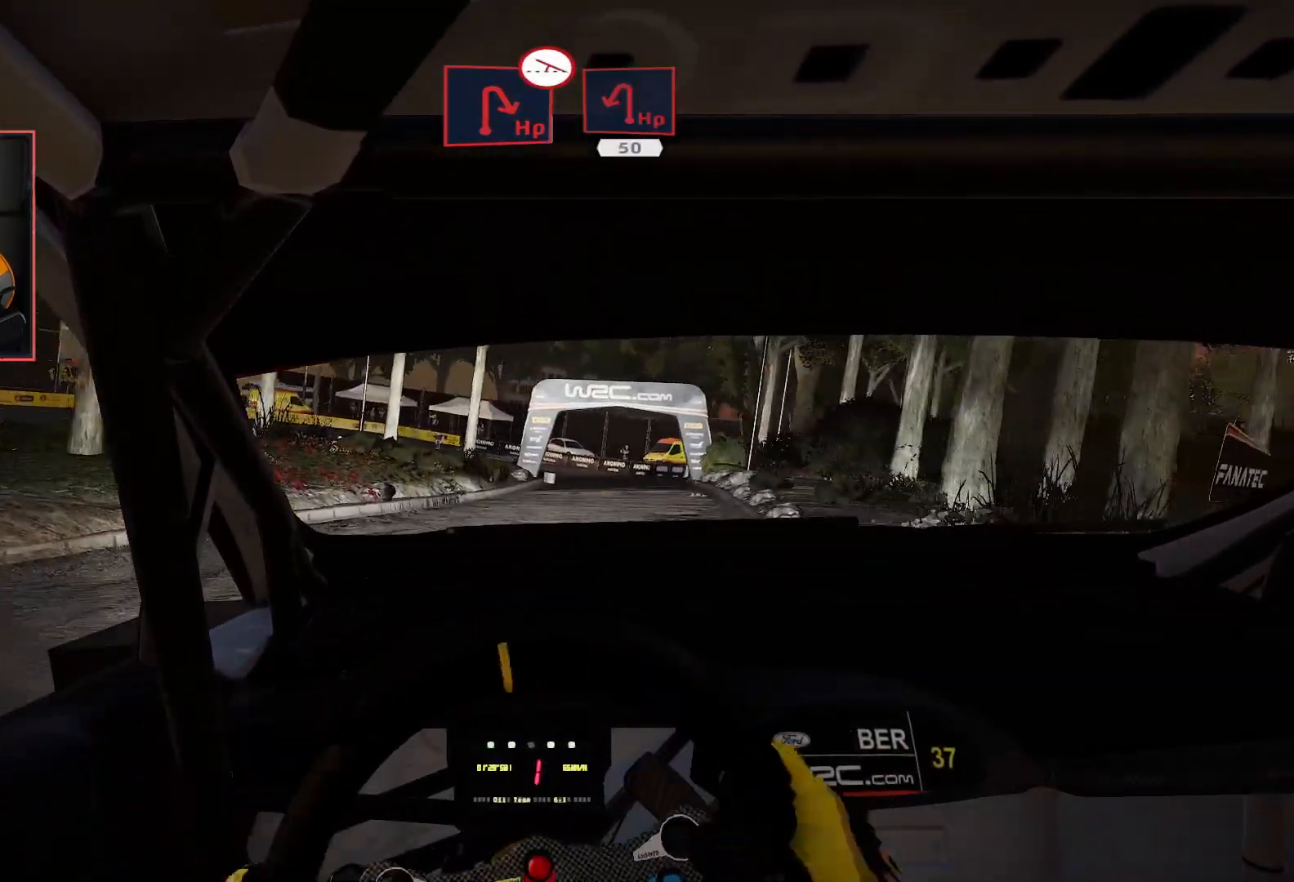
{"buttons": ["R2"], "left_stick": "left", "right_stick": "center", "events": [[483, "left_stick", "left"]]}
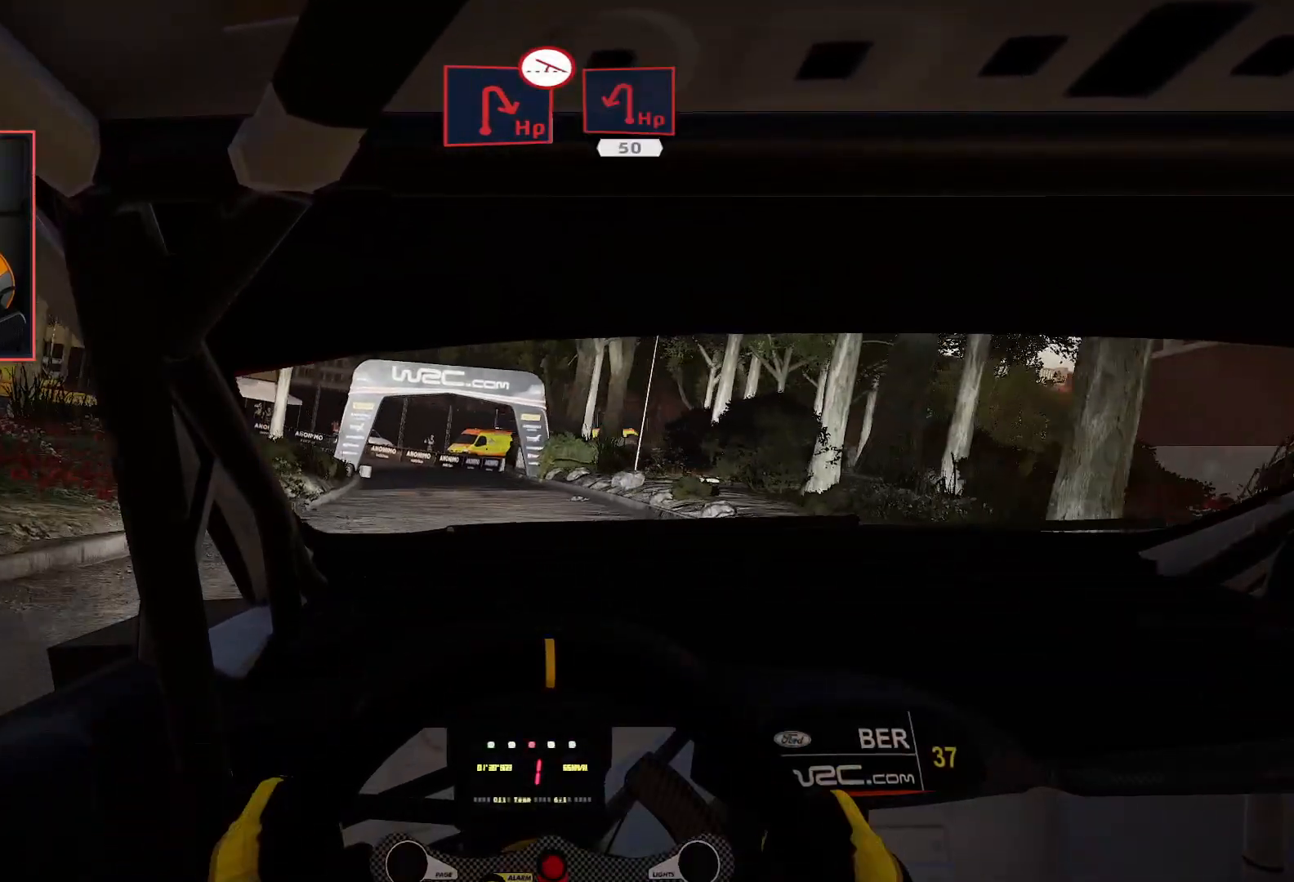
{"buttons": ["R2"], "left_stick": "center", "right_stick": "center", "events": [[117, "left_stick", "down-left"], [250, "left_stick", "center"]]}
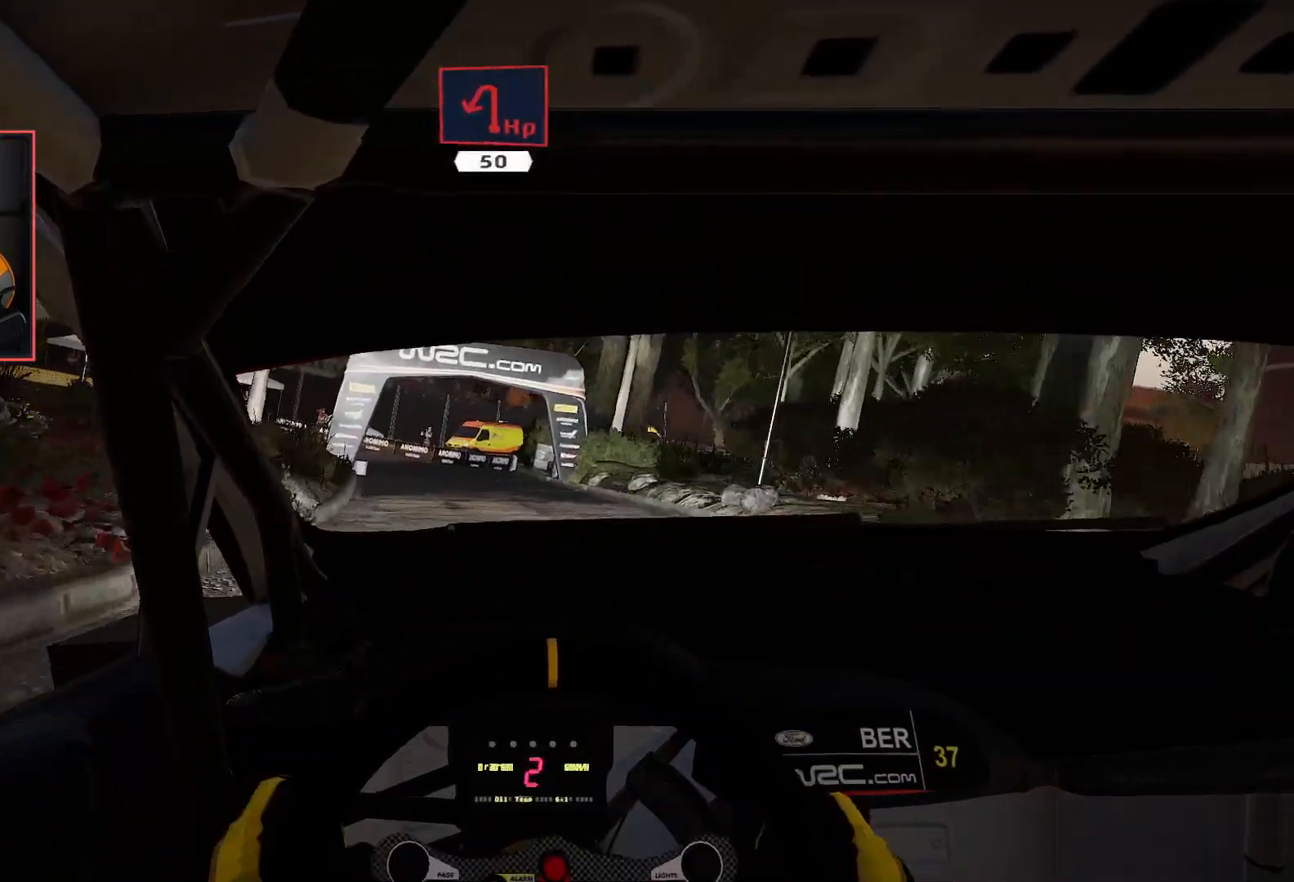
{"buttons": ["R2"], "left_stick": "right", "right_stick": "center", "events": [[183, "left_stick", "down-left"], [317, "left_stick", "center"], [467, "left_stick", "right"]]}
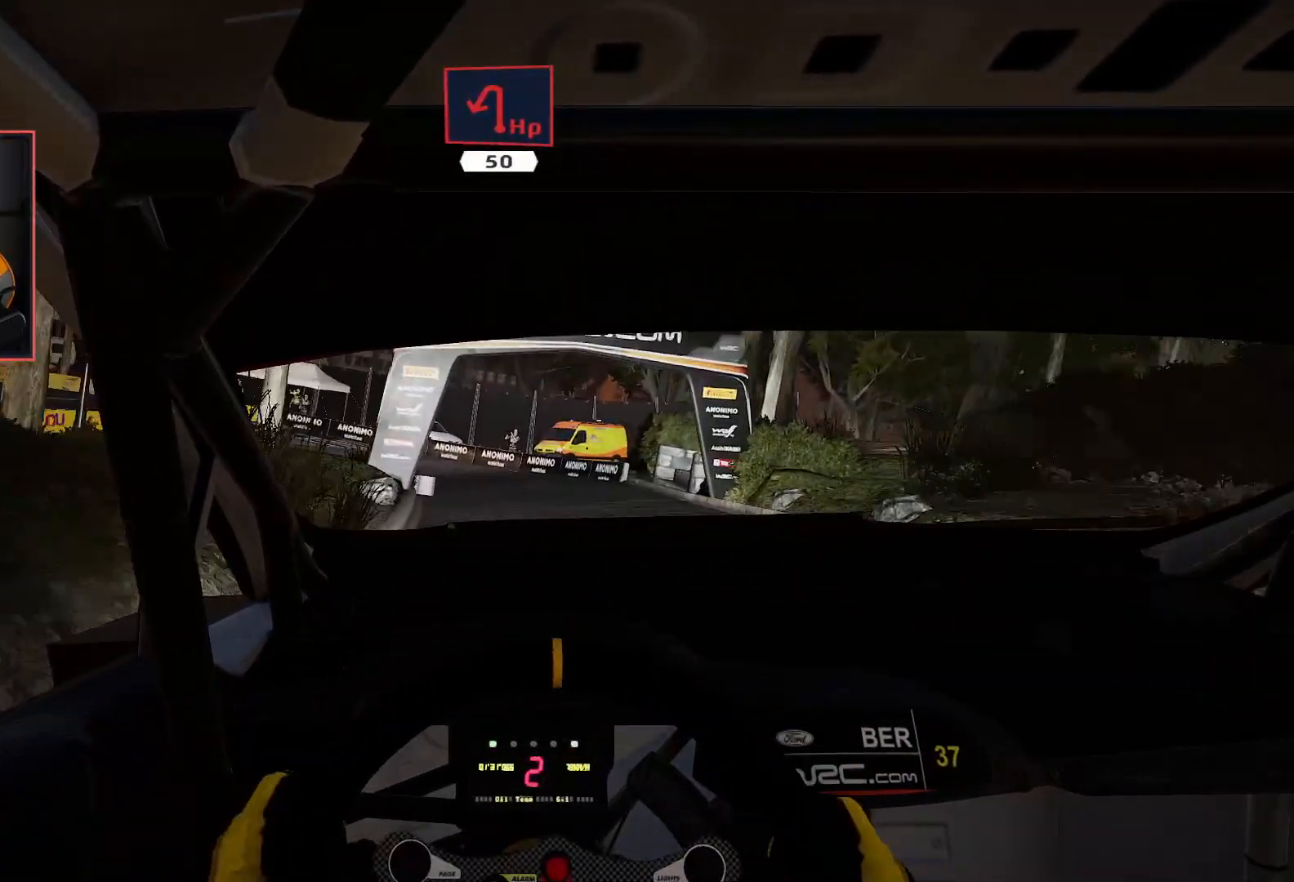
{"buttons": ["L2"], "left_stick": "center", "right_stick": "center", "events": [[133, "left_stick", "center"], [450, "L2", "down"], [500, "R2", "up"]]}
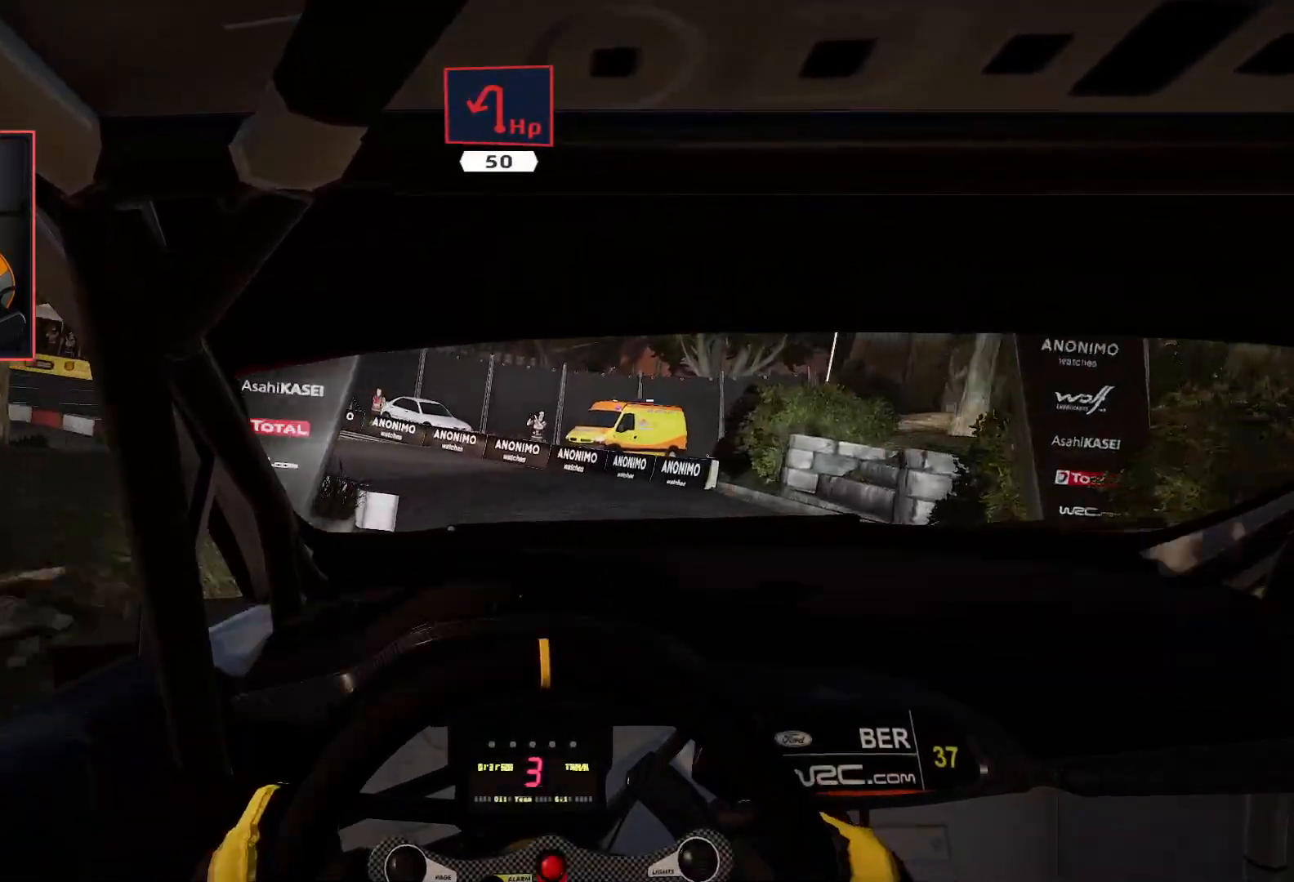
{"buttons": ["L2"], "left_stick": "down-left", "right_stick": "center", "events": [[250, "left_stick", "down-left"], [267, "R2", "down"], [317, "L2", "up"], [483, "L2", "down"], [500, "R2", "up"]]}
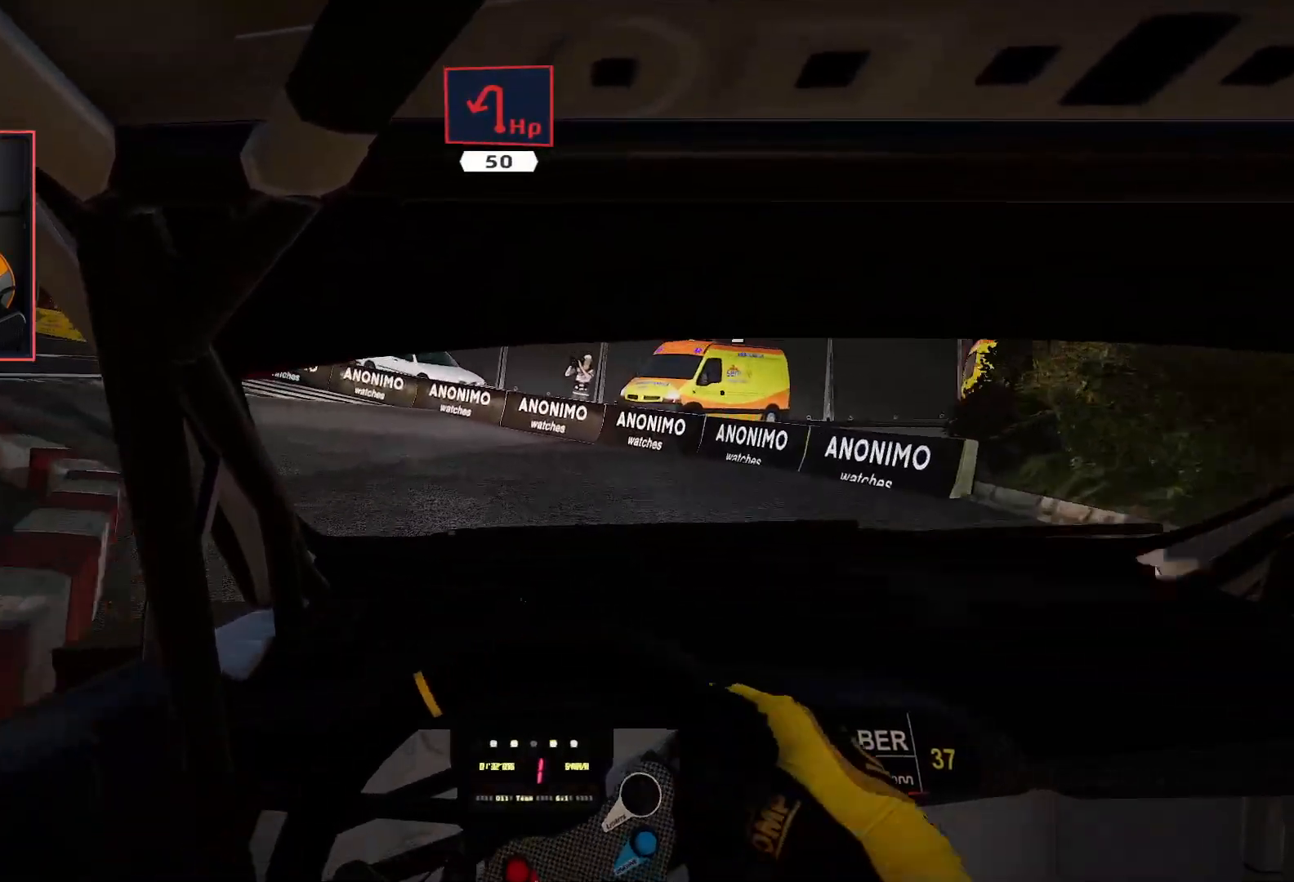
{"buttons": [], "left_stick": "down-left", "right_stick": "center", "events": [[250, "L2", "up"], [317, "R2", "down"], [500, "R2", "up"]]}
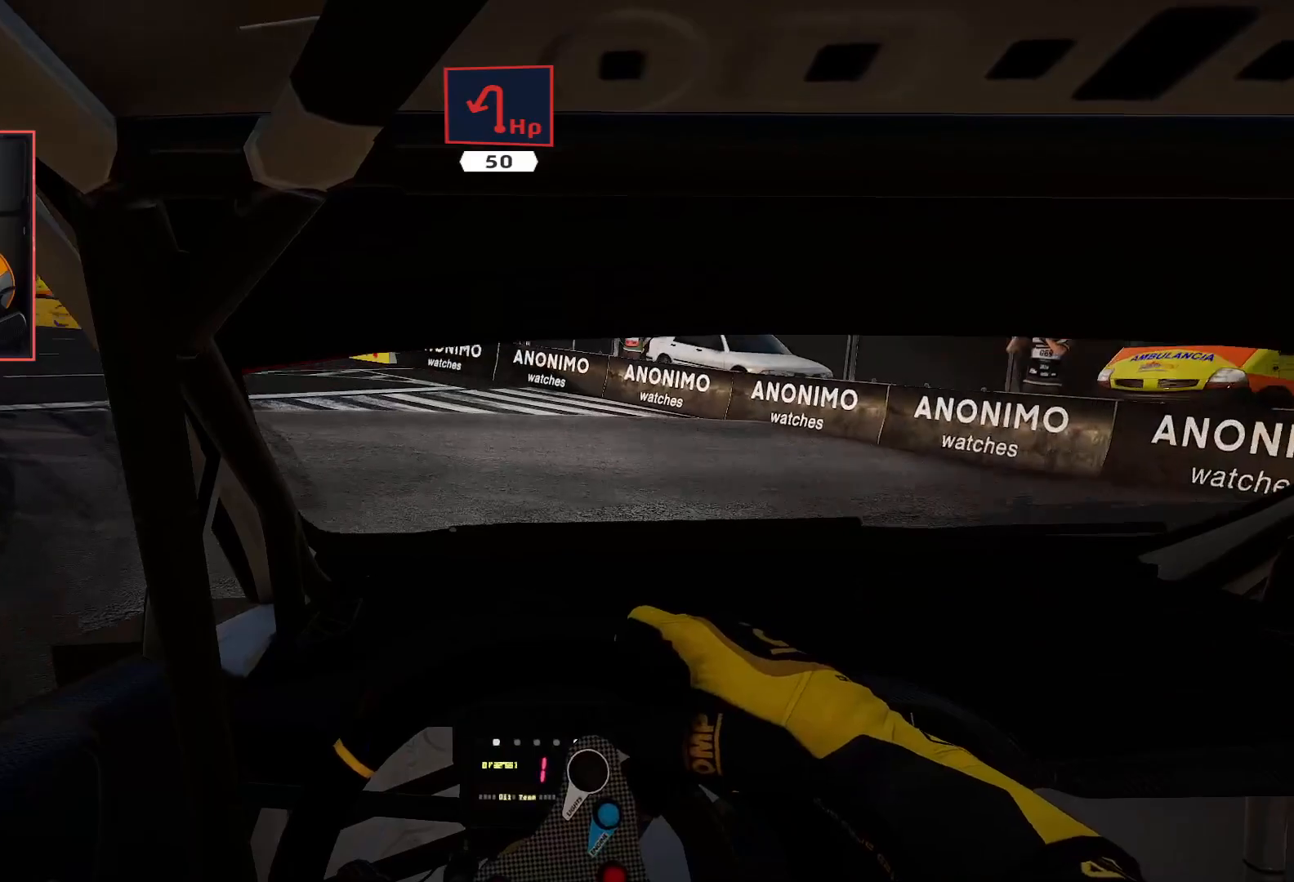
{"buttons": ["R2"], "left_stick": "center", "right_stick": "center", "events": [[50, "R2", "down"], [333, "R2", "up"], [450, "R2", "down"], [467, "left_stick", "center"]]}